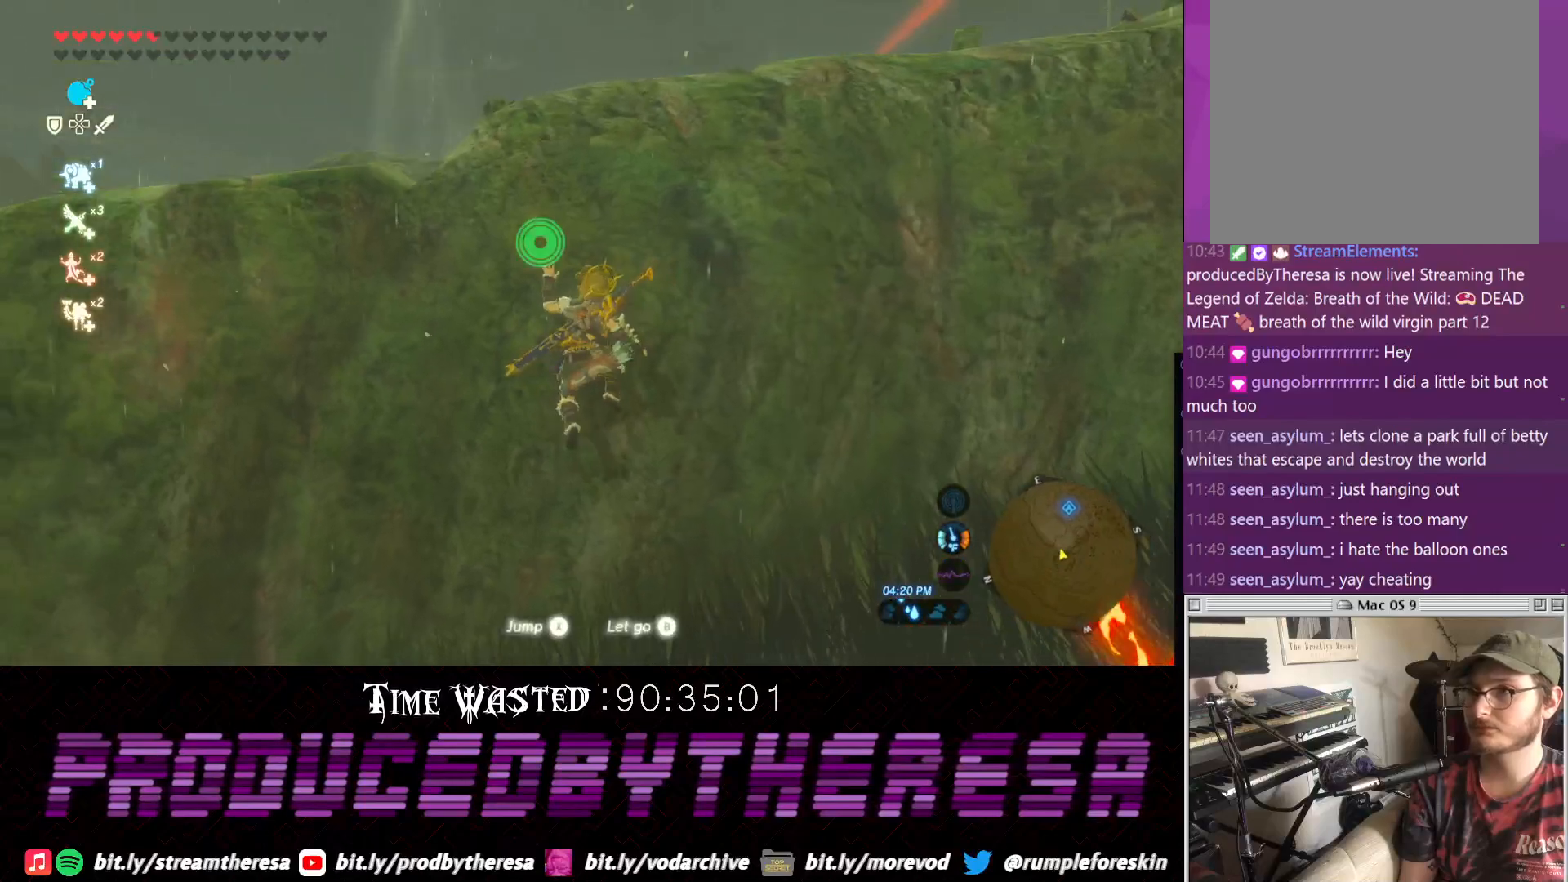
Gameplay with a controller (PlayStation layout); each line is a JSON object with the inputs held at the frame after it (dt_ms = milliseconds from this image to that frame). "events" lists button and stick changes between this image and that frame as [ms after this image, input, new state], when the widget could be followed in between. Not read: CIRCLE DPAD_UP R3.
{"dt_ms": 500, "buttons": [], "left_stick": "up", "right_stick": "center", "events": [[33, "right_stick", "down-left"], [183, "right_stick", "center"], [300, "right_stick", "right"], [417, "right_stick", "center"]]}
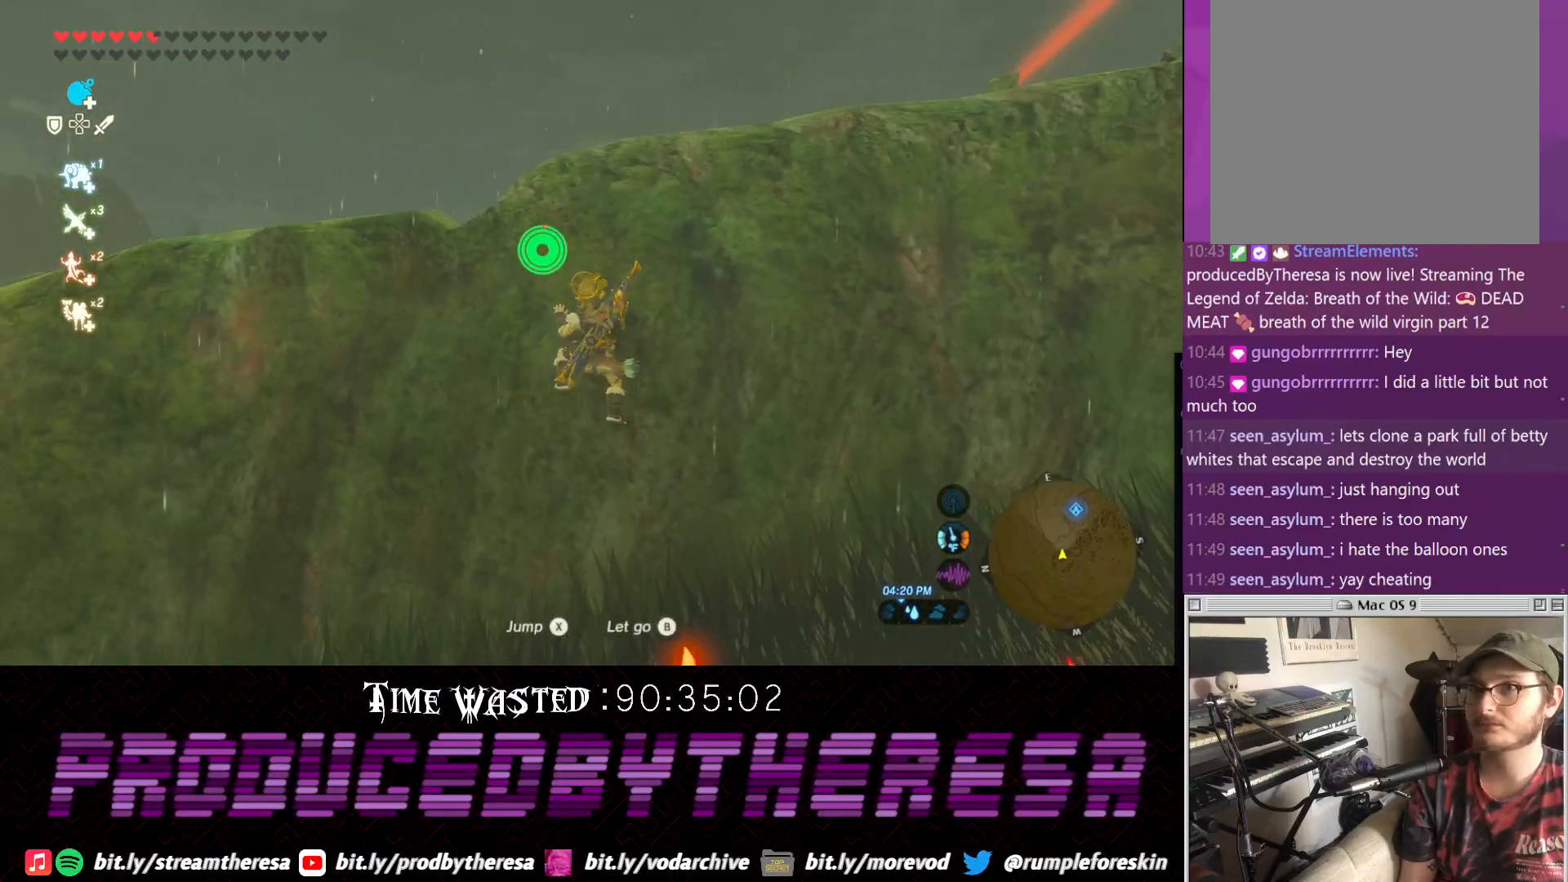
{"dt_ms": 500, "buttons": [], "left_stick": "up", "right_stick": "up-right", "events": [[50, "TRIANGLE", "down"], [117, "TRIANGLE", "up"], [267, "right_stick", "up-right"]]}
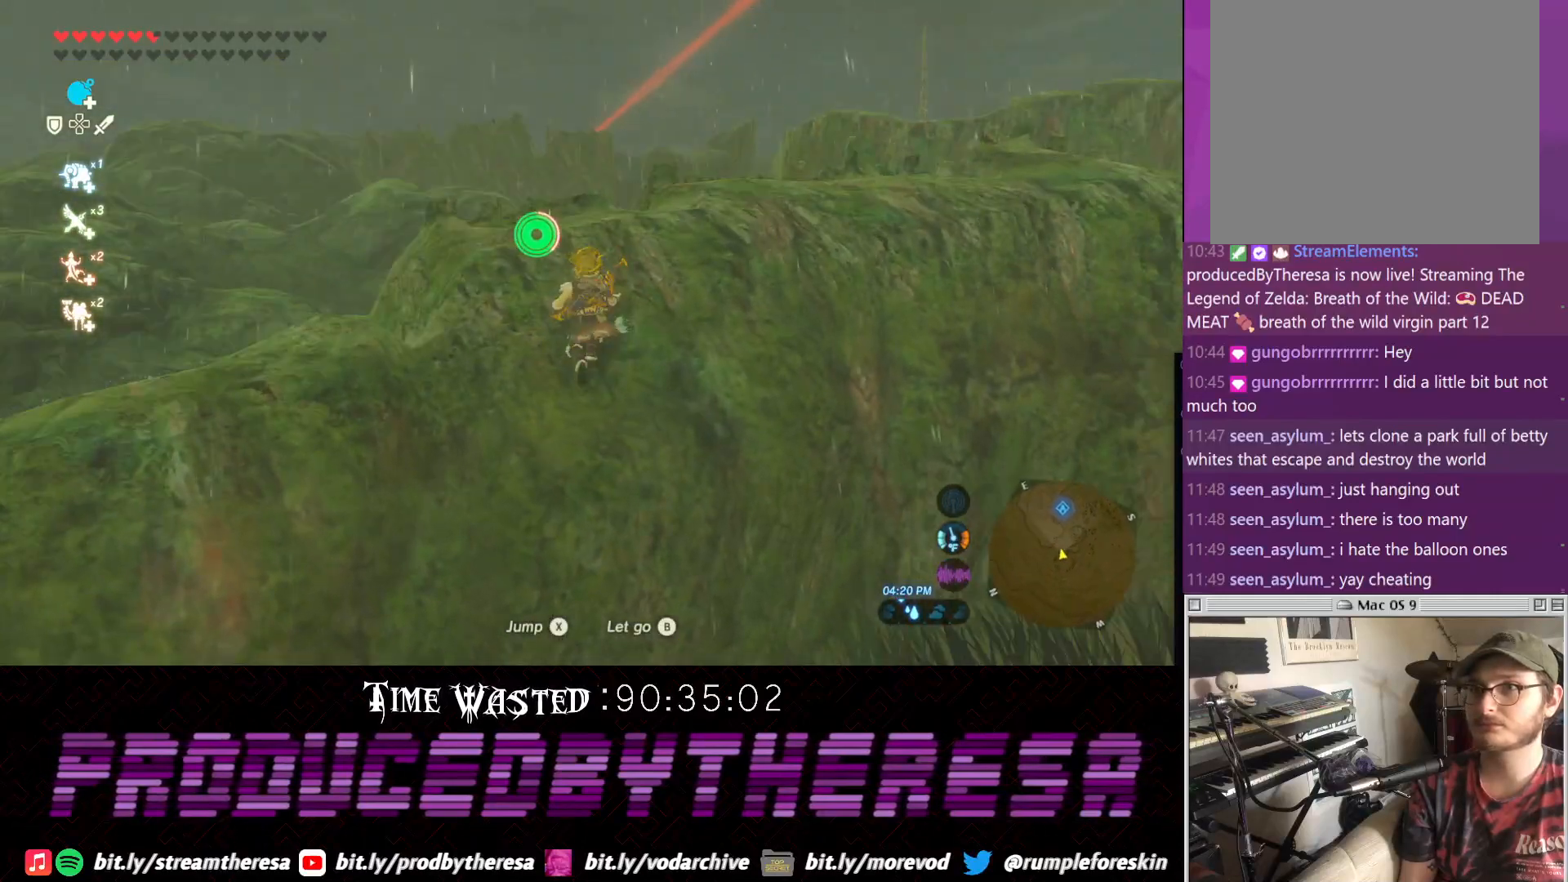
{"dt_ms": 500, "buttons": [], "left_stick": "up", "right_stick": "up-right", "events": [[167, "right_stick", "right"], [467, "right_stick", "up-right"]]}
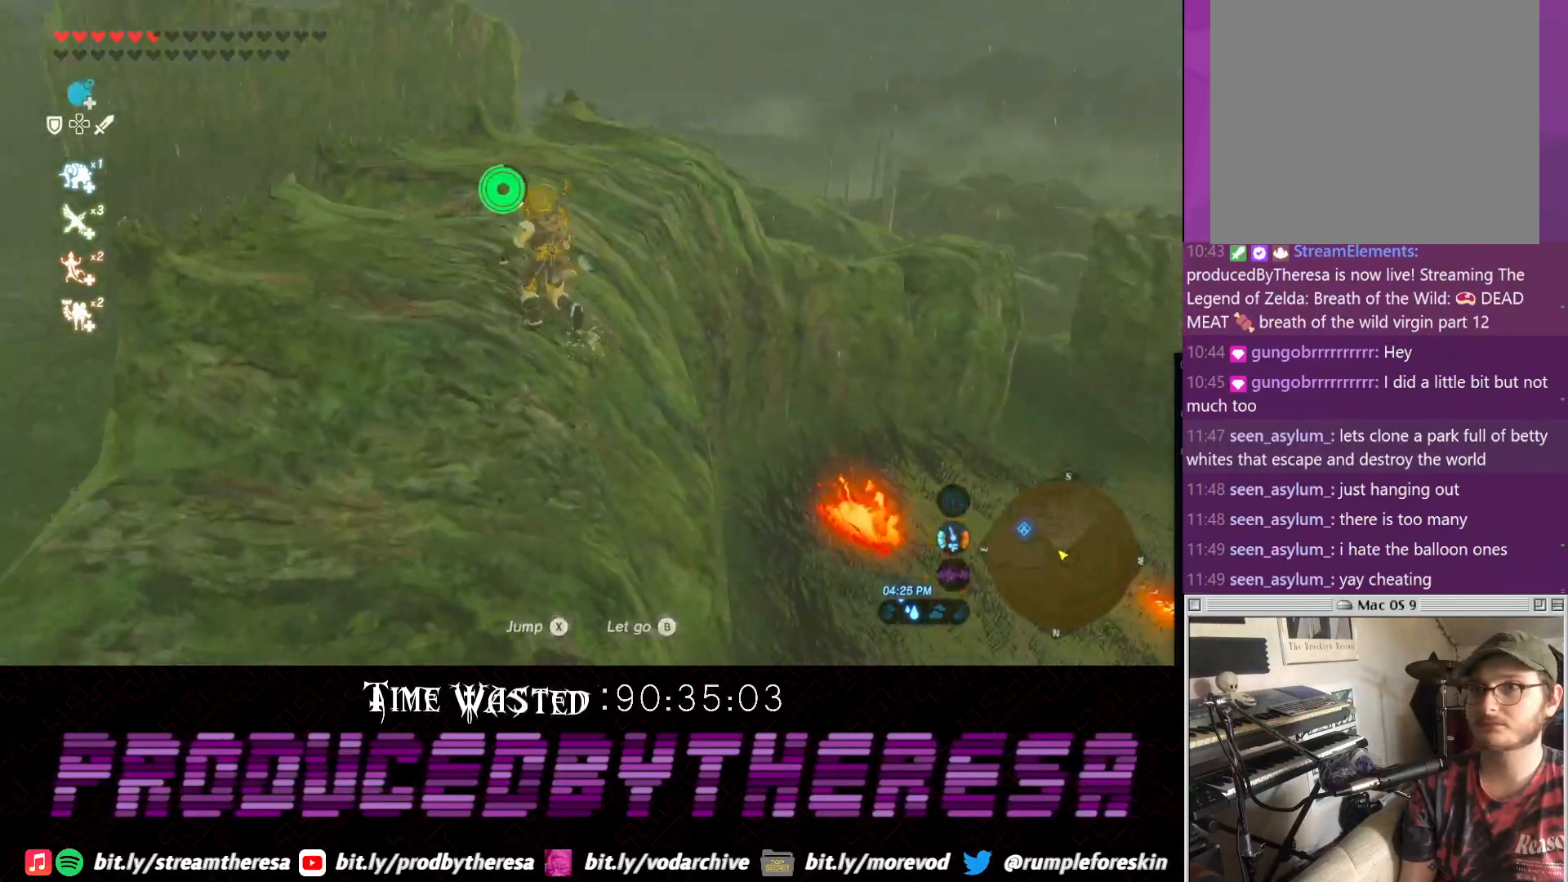
{"dt_ms": 500, "buttons": [], "left_stick": "up-left", "right_stick": "center", "events": [[67, "left_stick", "up-left"], [267, "right_stick", "right"], [450, "right_stick", "center"]]}
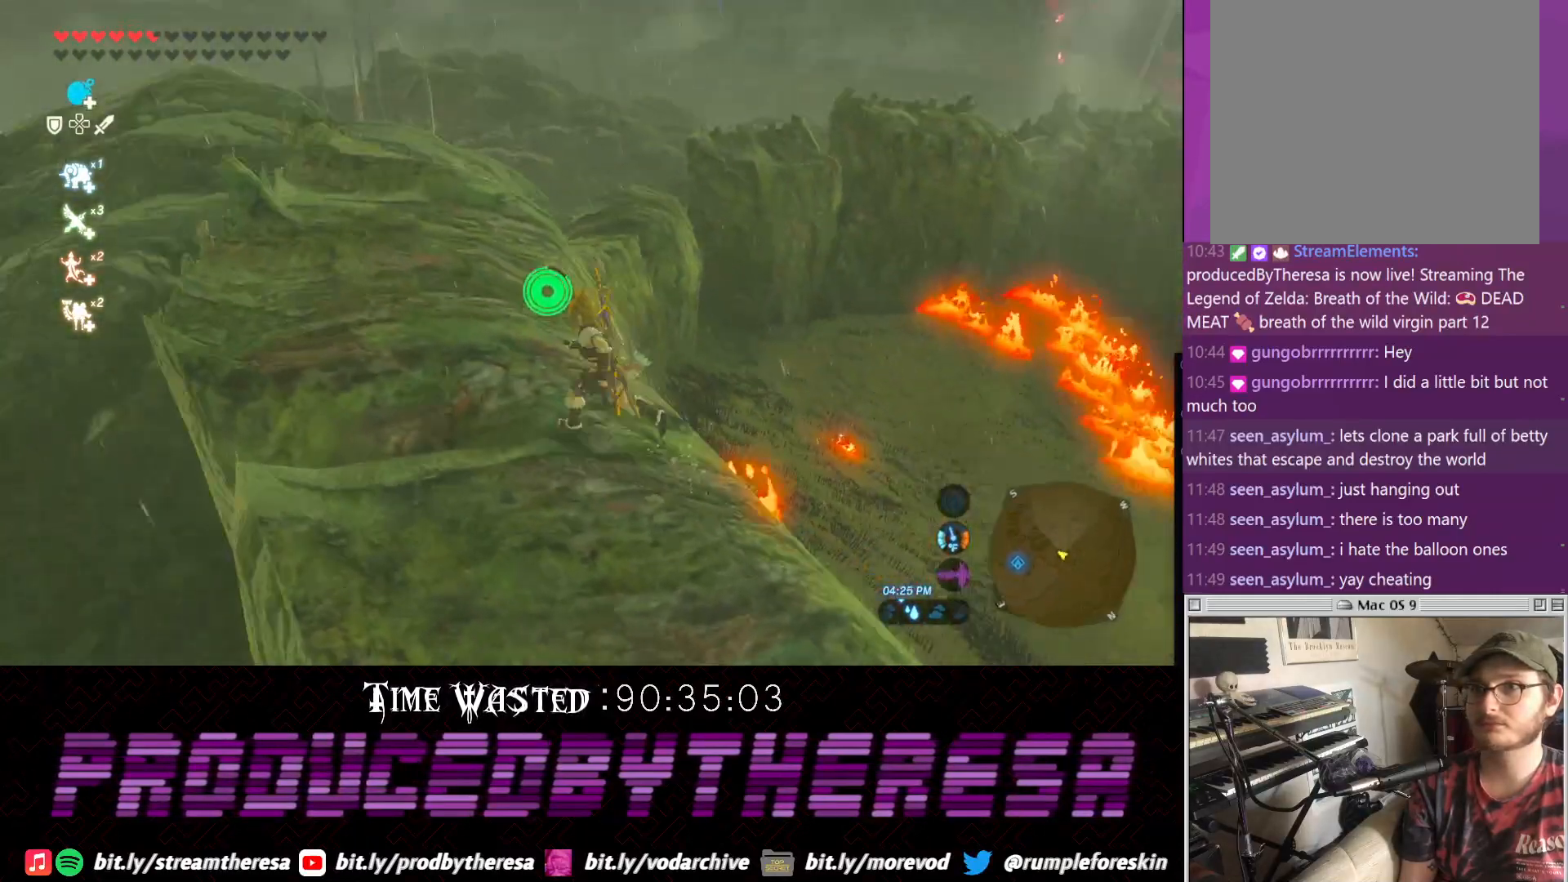
{"dt_ms": 500, "buttons": [], "left_stick": "up-left", "right_stick": "right", "events": [[267, "right_stick", "right"]]}
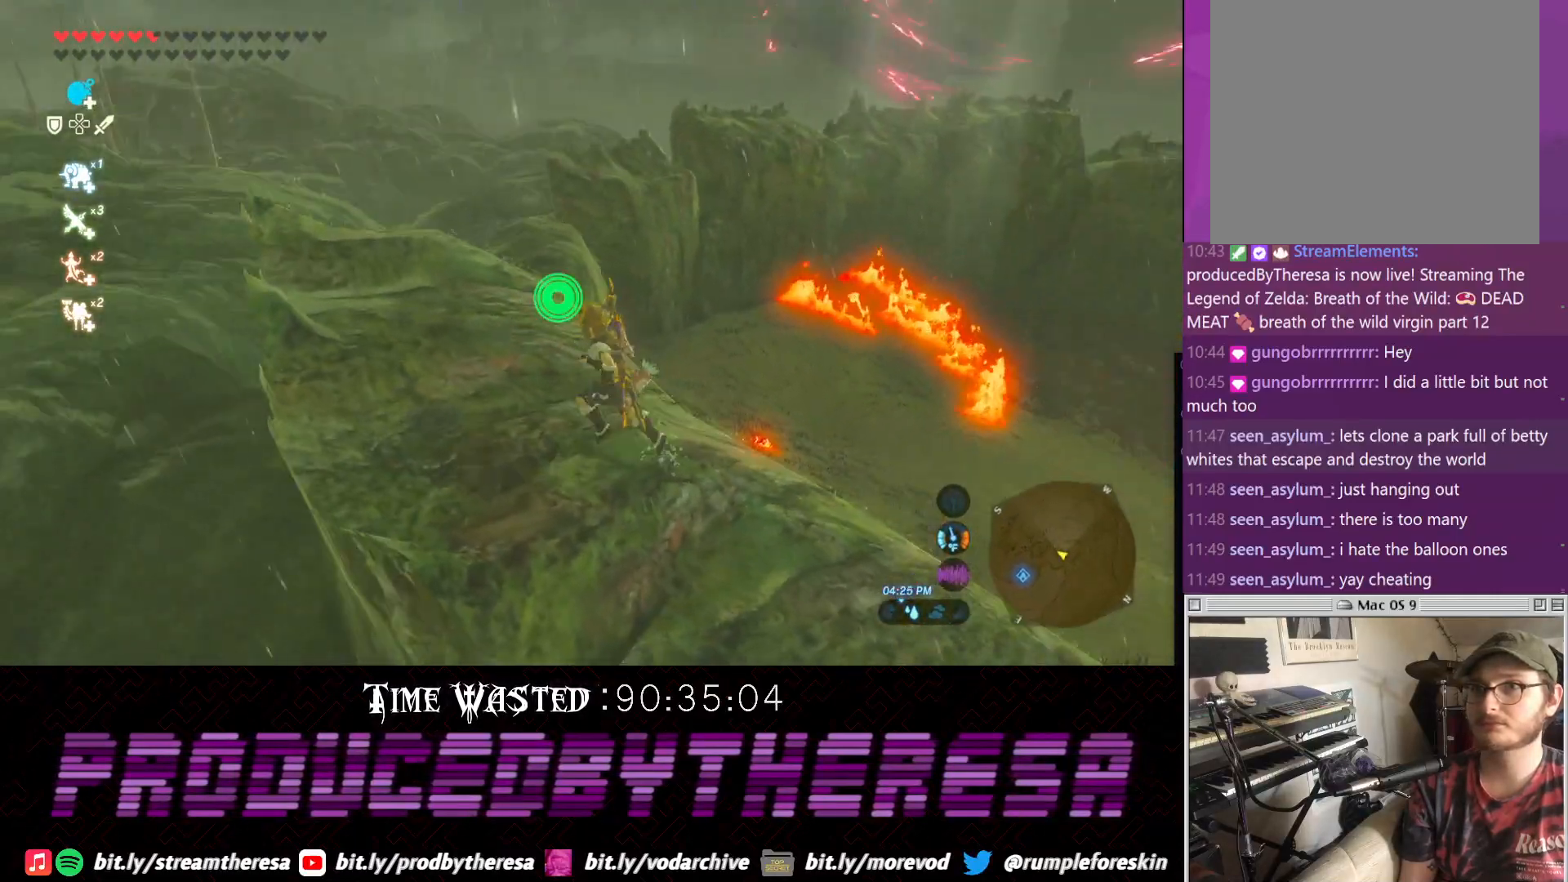
{"dt_ms": 500, "buttons": [], "left_stick": "up-left", "right_stick": "center", "events": [[300, "right_stick", "center"]]}
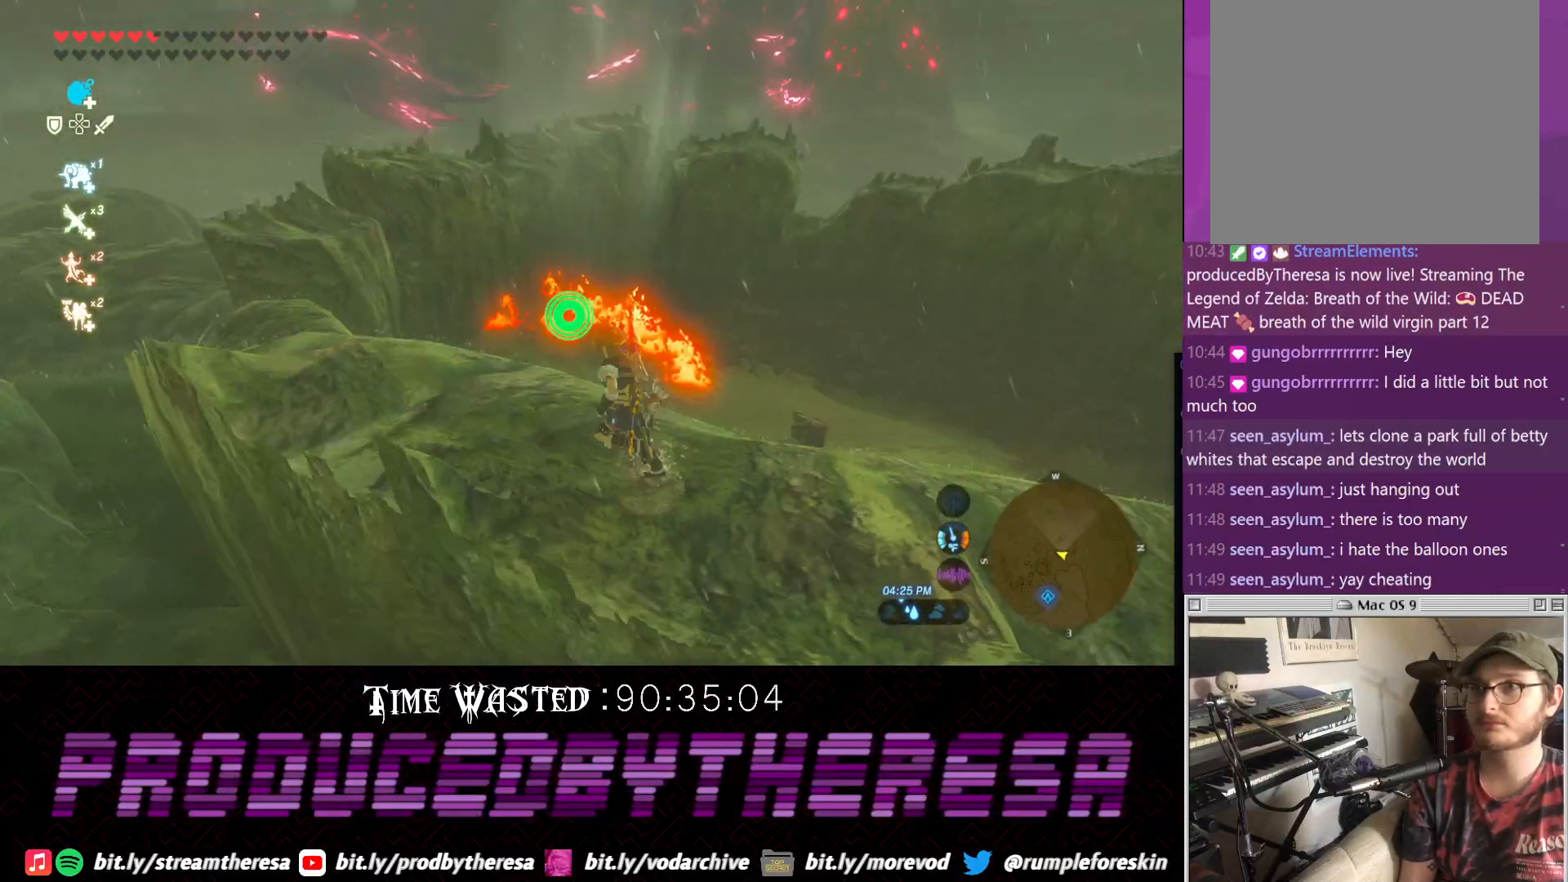
{"dt_ms": 500, "buttons": [], "left_stick": "up-left", "right_stick": "down-right", "events": [[167, "right_stick", "down-right"]]}
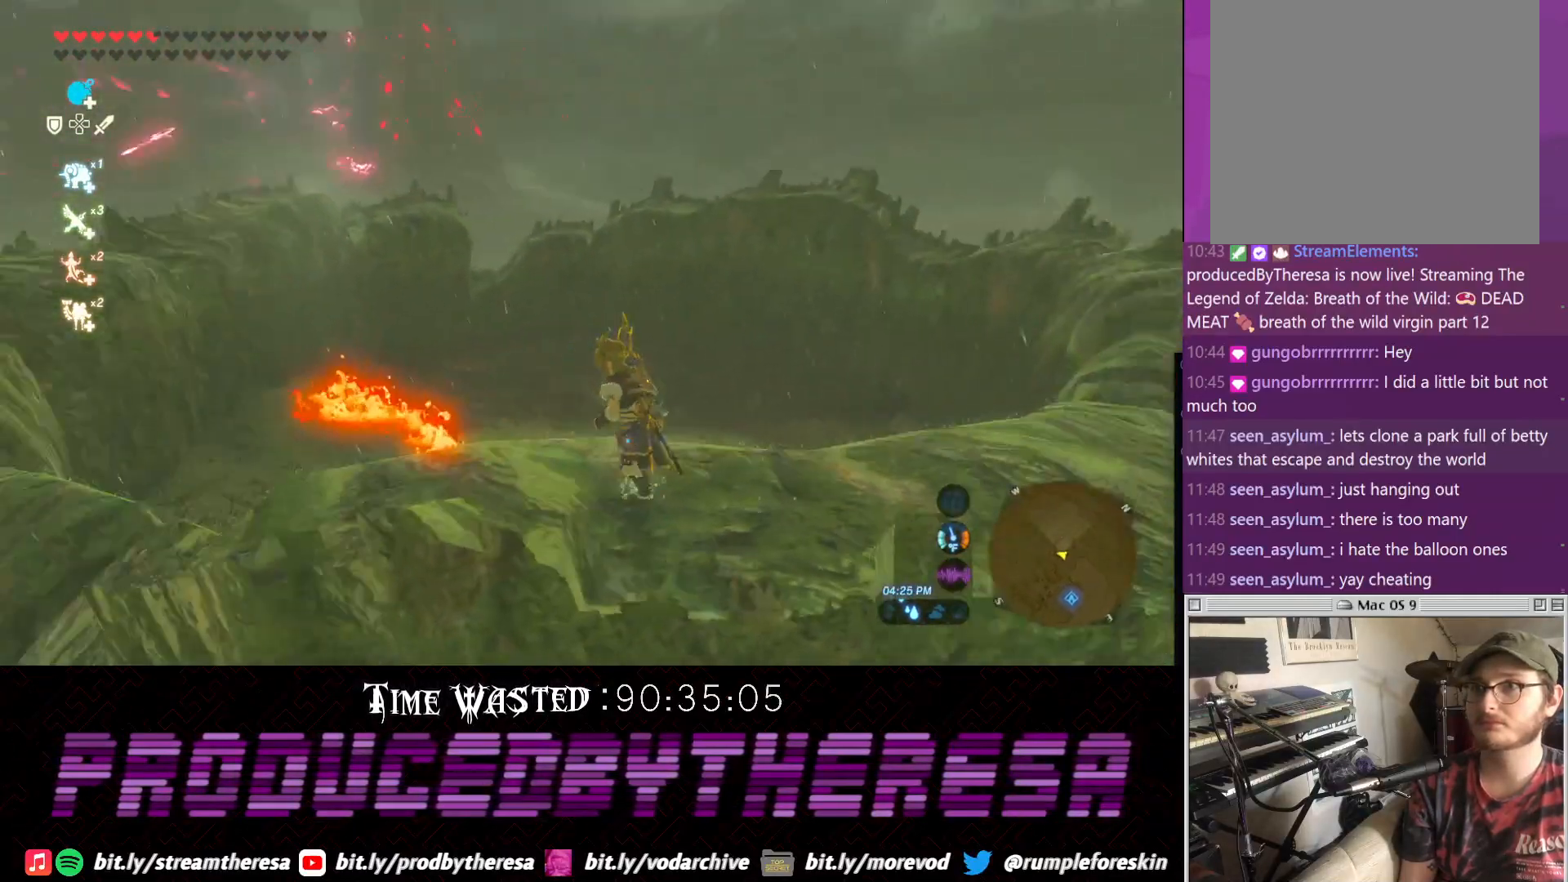
{"dt_ms": 500, "buttons": [], "left_stick": "center", "right_stick": "center", "events": [[50, "left_stick", "center"], [233, "right_stick", "center"]]}
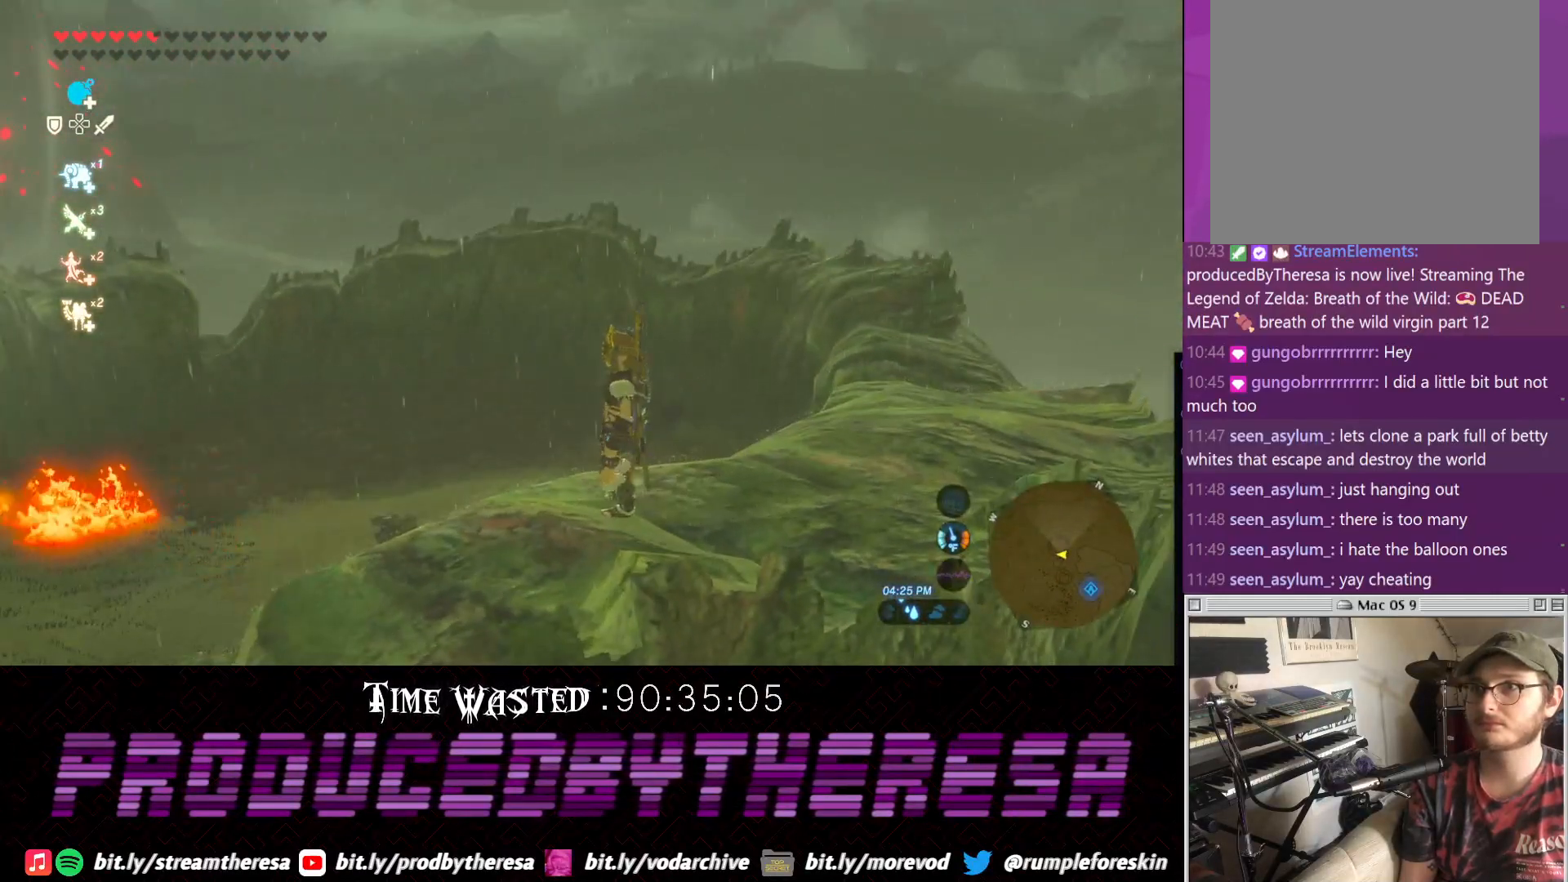
{"dt_ms": 500, "buttons": [], "left_stick": "center", "right_stick": "up", "events": [[367, "right_stick", "up"]]}
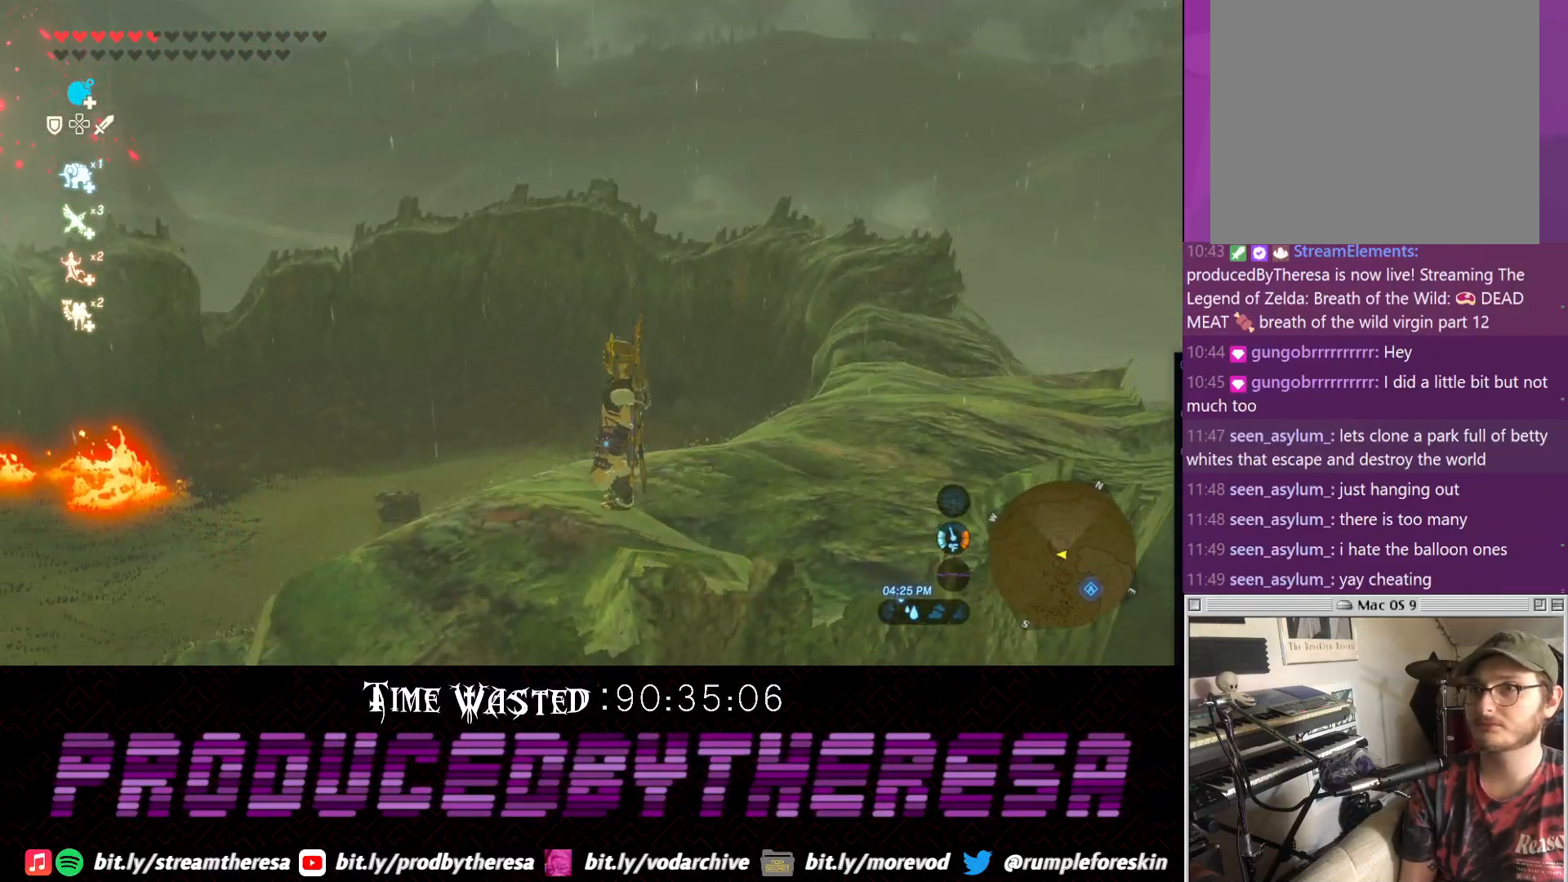
{"dt_ms": 1000, "buttons": [], "left_stick": "center", "right_stick": "center", "events": [[67, "right_stick", "center"]]}
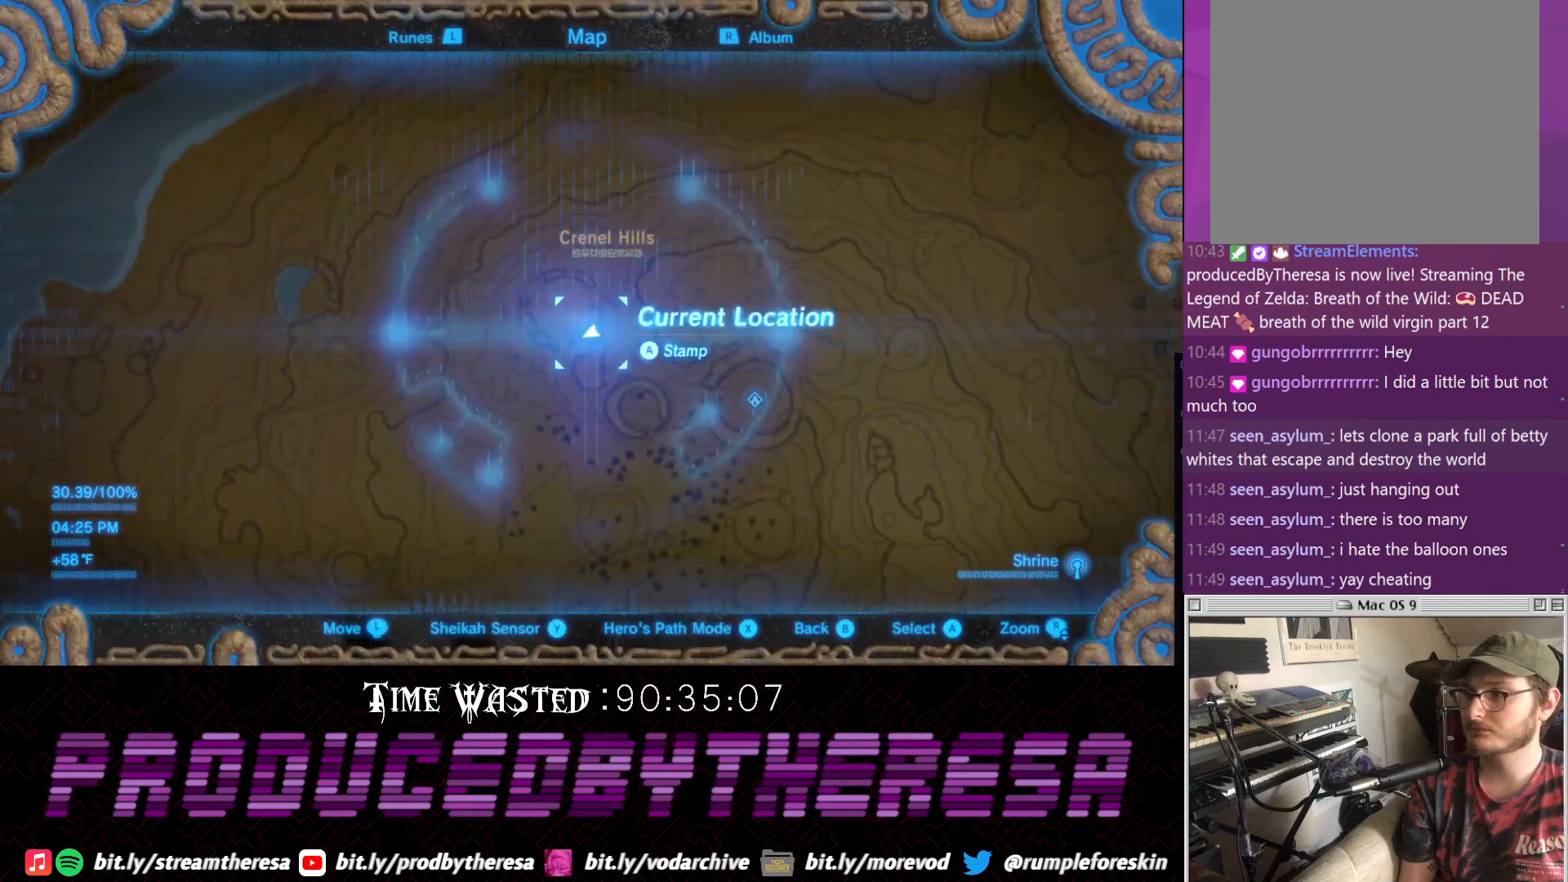
{"dt_ms": 500, "buttons": [], "left_stick": "center", "right_stick": "center", "events": []}
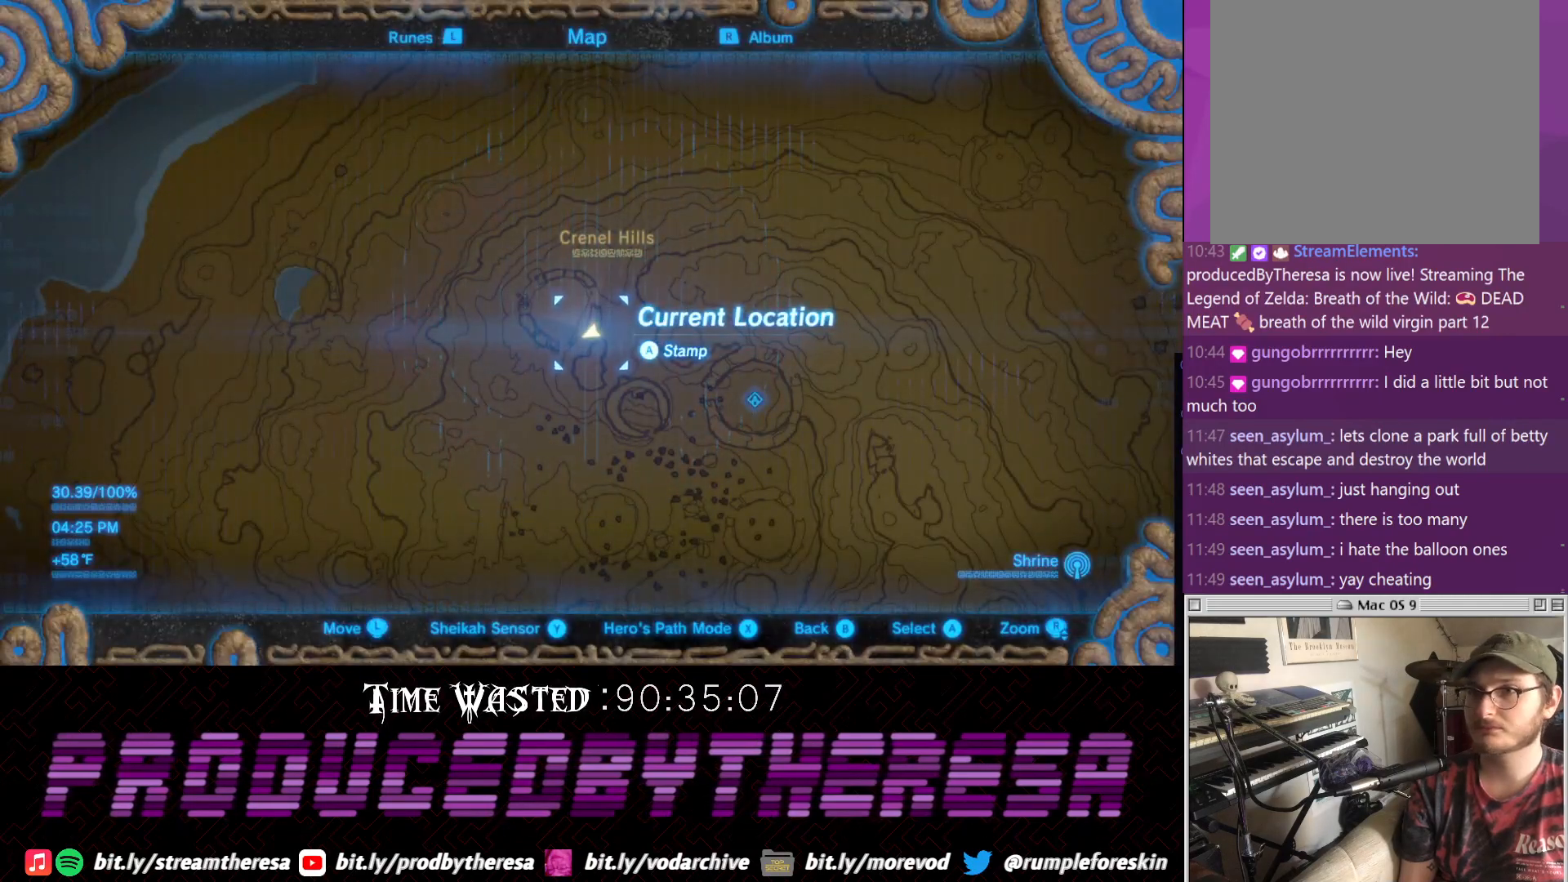
{"dt_ms": 500, "buttons": [], "left_stick": "center", "right_stick": "center", "events": []}
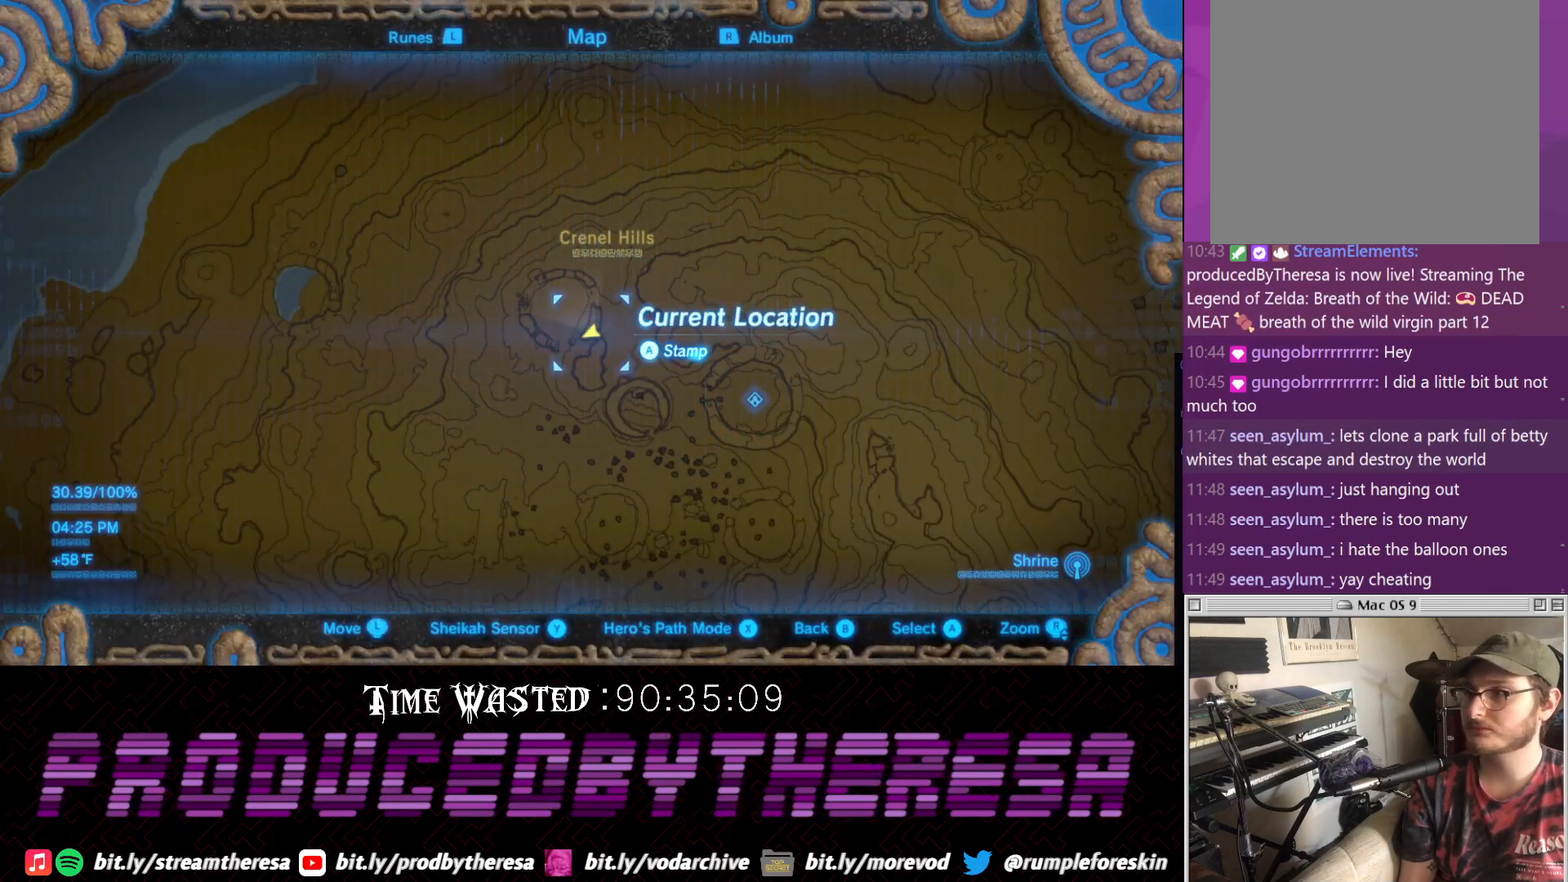
{"dt_ms": 500, "buttons": [], "left_stick": "down-right", "right_stick": "center", "events": [[450, "left_stick", "down"], [500, "left_stick", "down-right"]]}
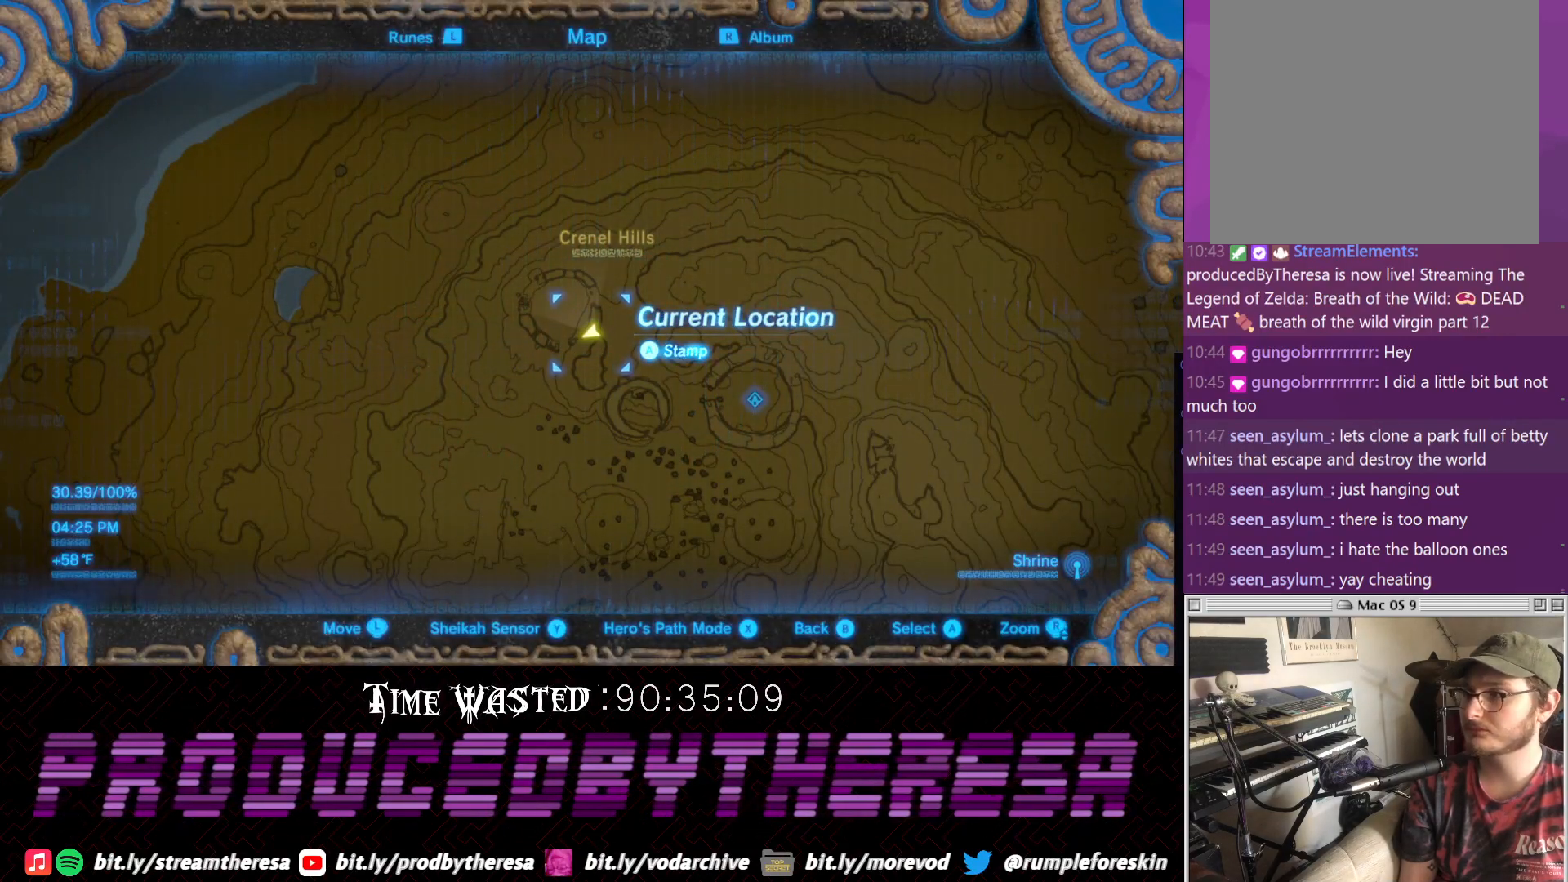
{"dt_ms": 500, "buttons": [], "left_stick": "down-right", "right_stick": "center", "events": []}
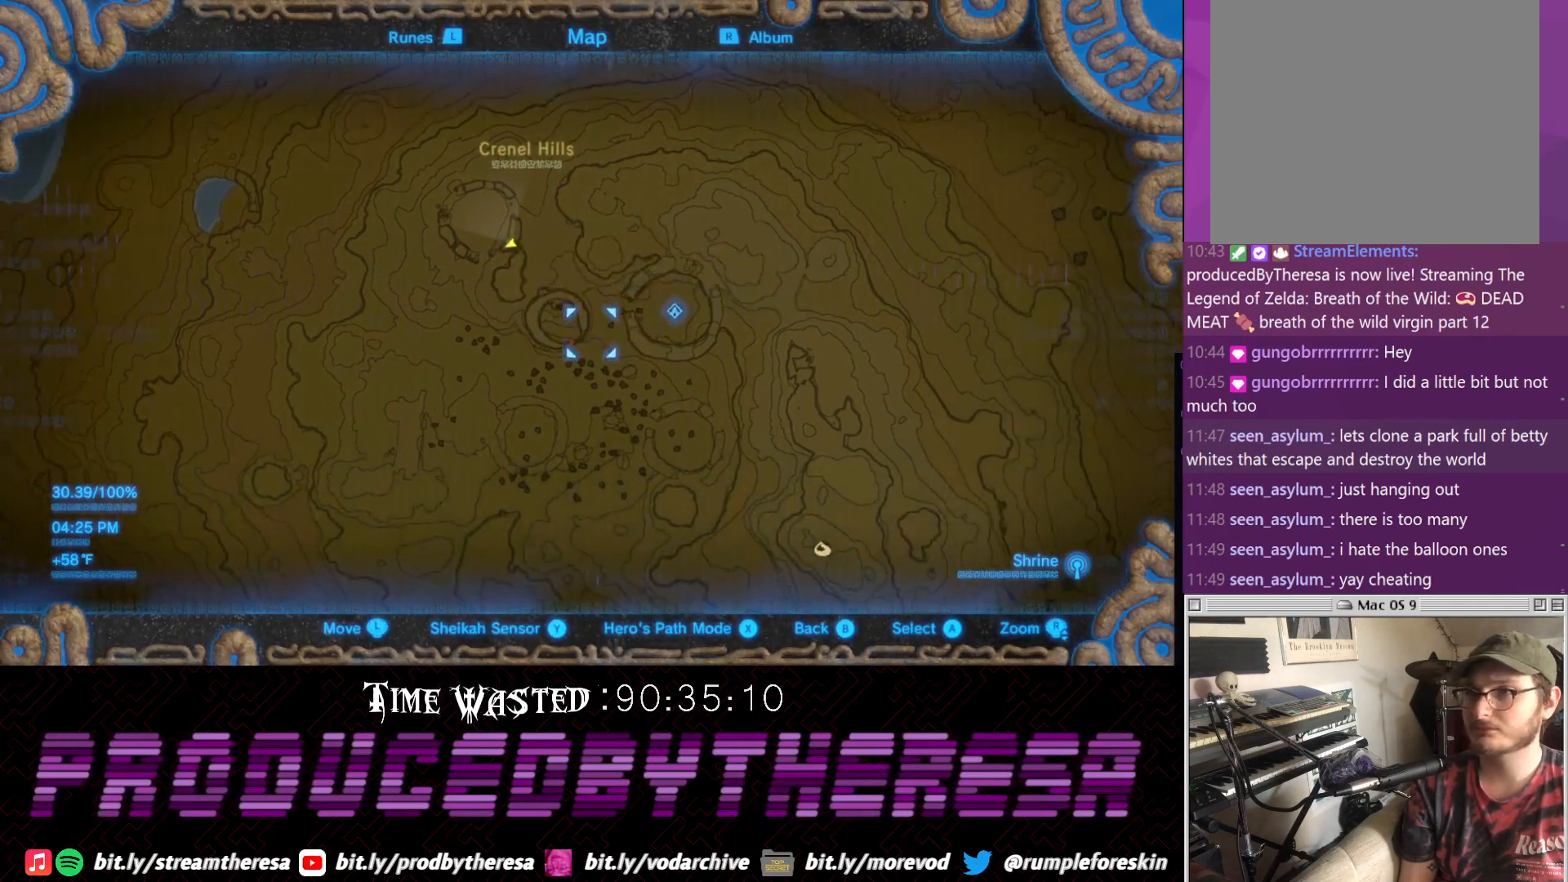
{"dt_ms": 500, "buttons": [], "left_stick": "center", "right_stick": "center", "events": [[17, "left_stick", "center"], [117, "left_stick", "left"], [250, "left_stick", "center"]]}
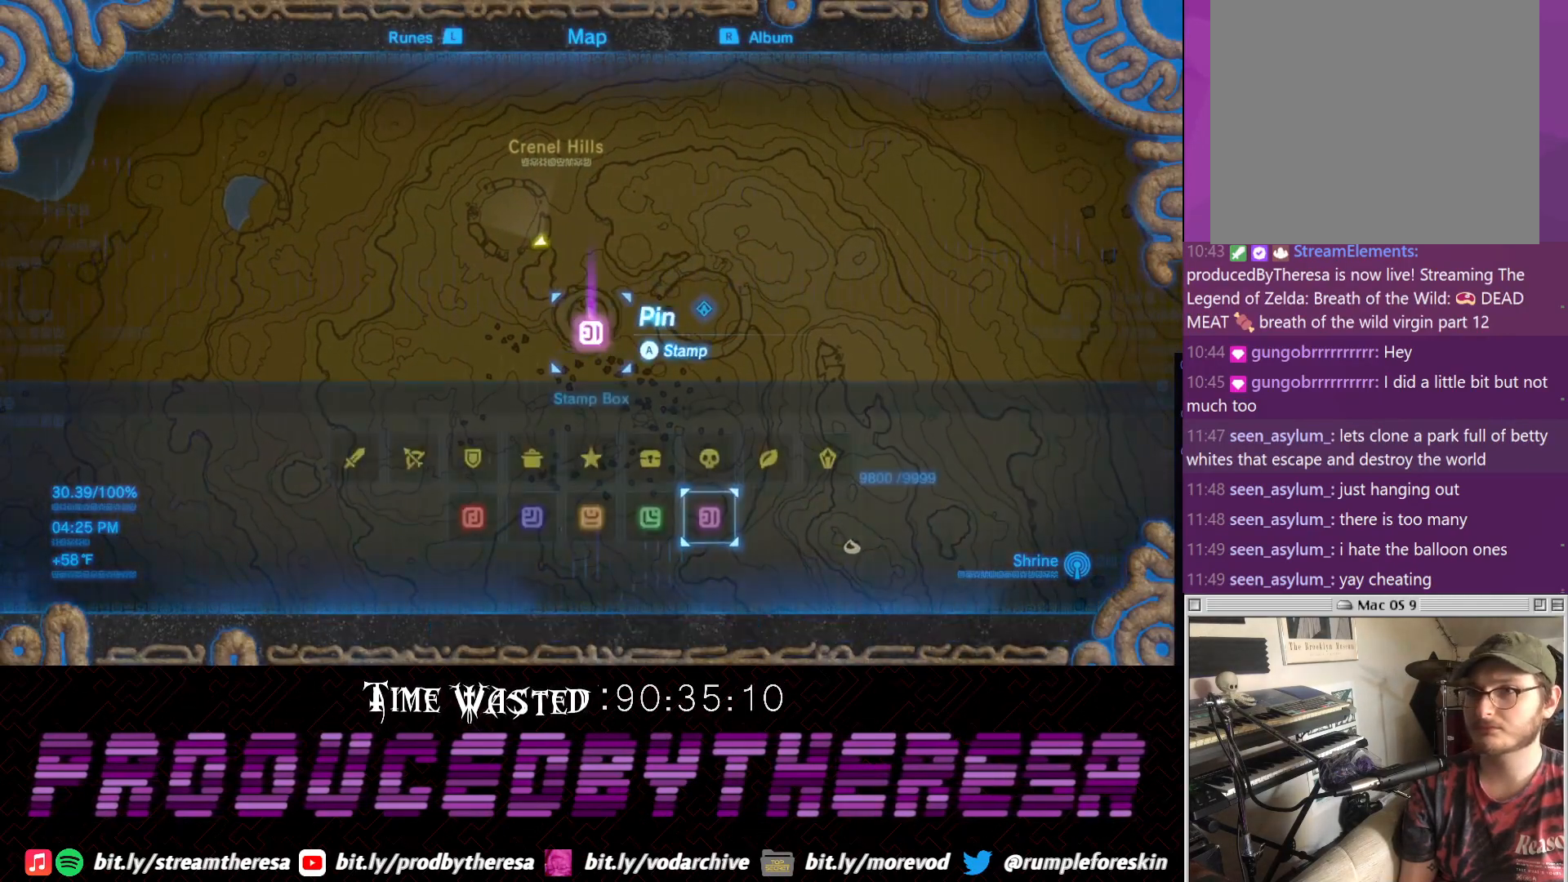
{"dt_ms": 500, "buttons": [], "left_stick": "center", "right_stick": "center", "events": []}
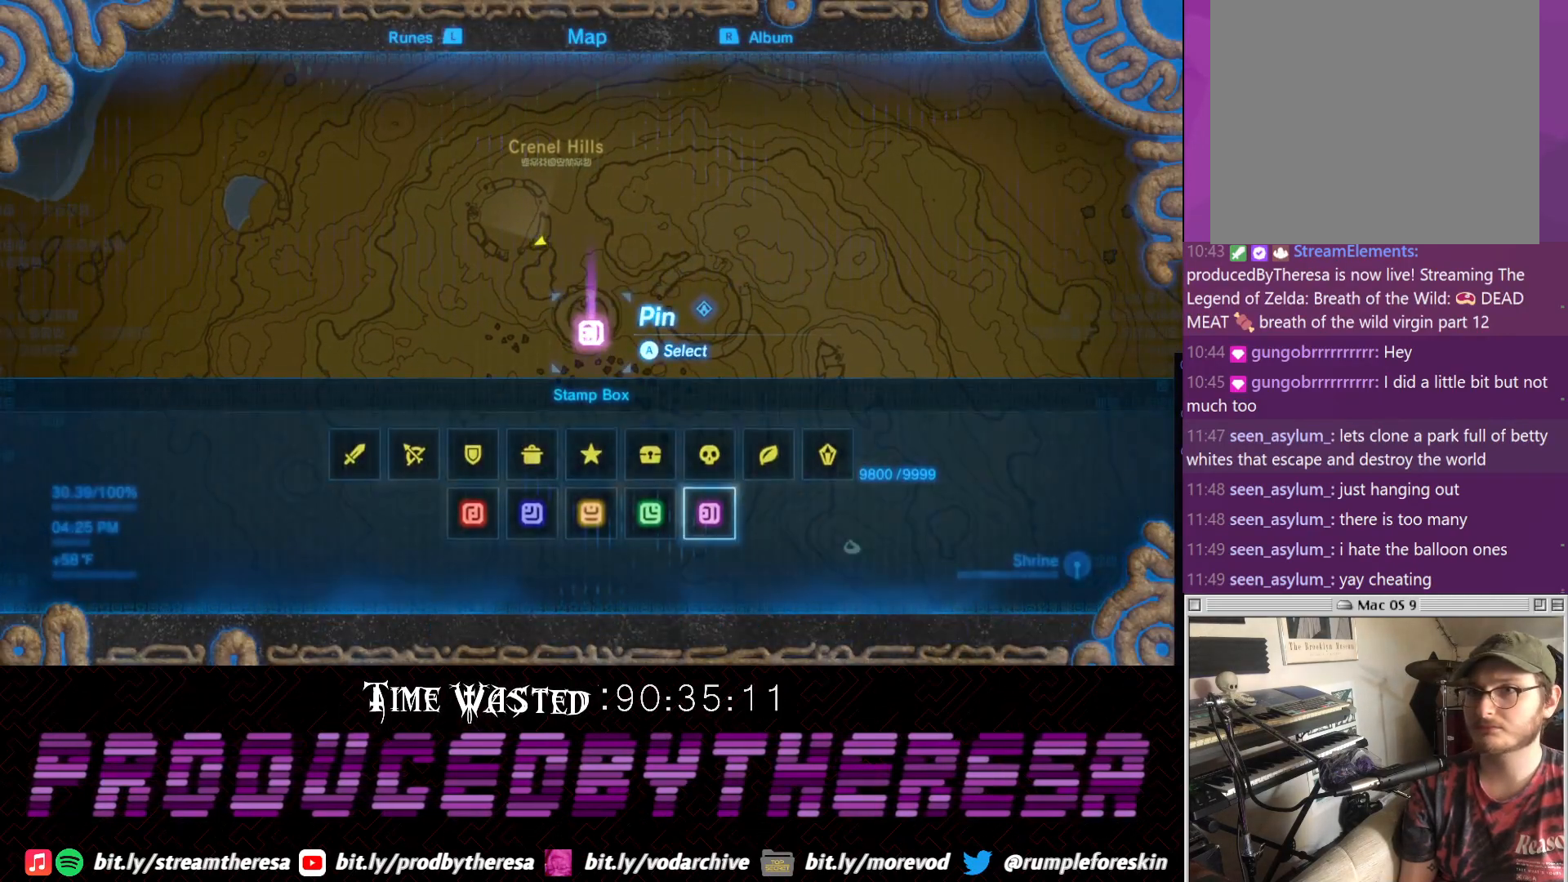
{"dt_ms": 500, "buttons": [], "left_stick": "center", "right_stick": "right", "events": [[133, "CROSS", "down"], [217, "CROSS", "up"], [333, "right_stick", "right"]]}
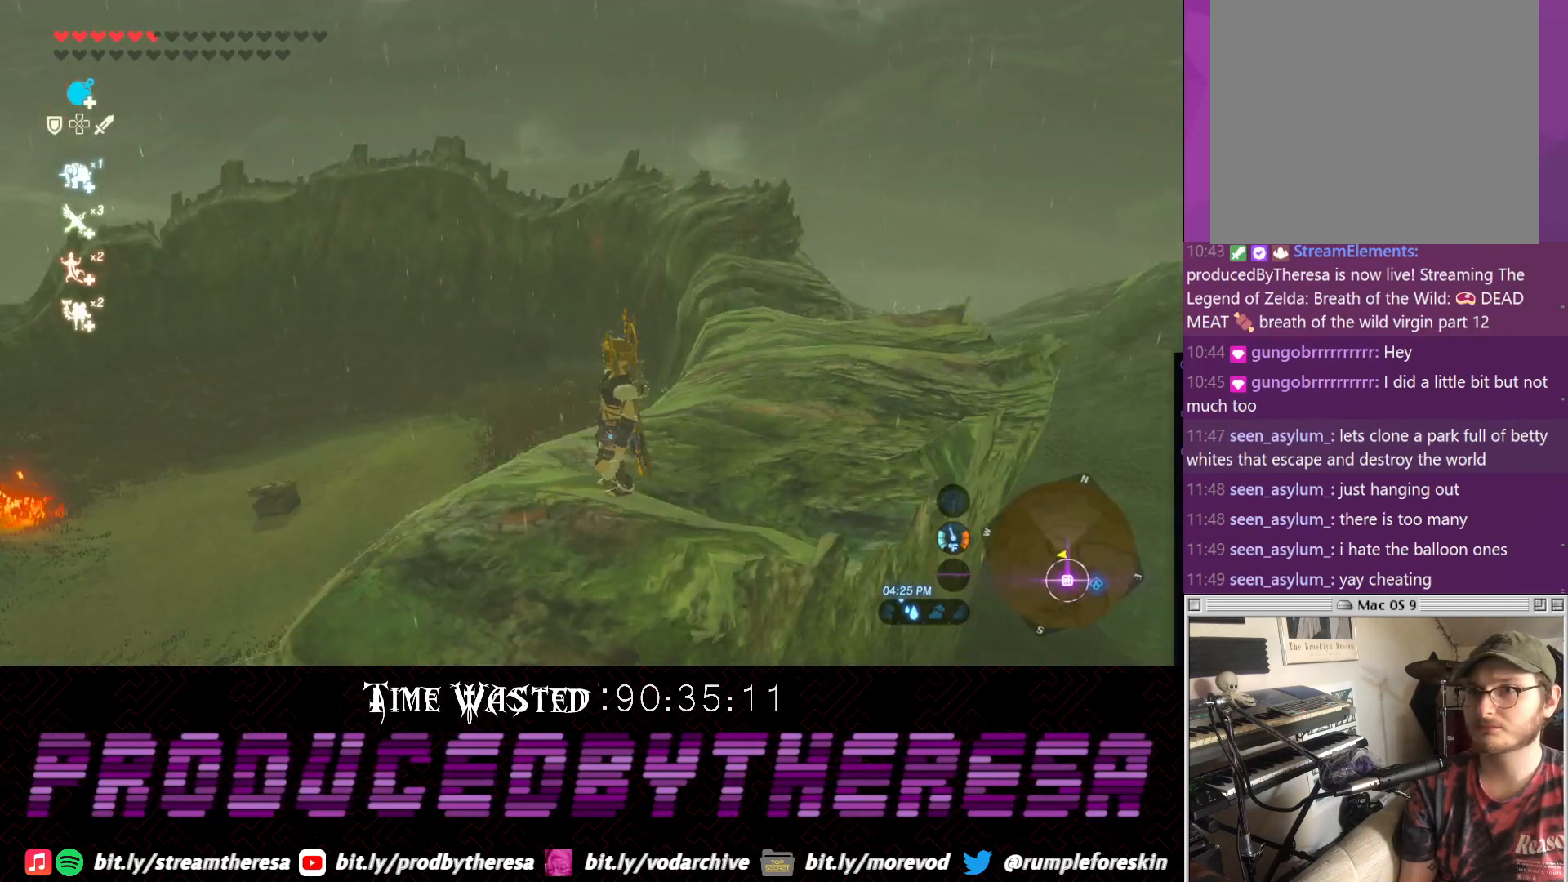
{"dt_ms": 500, "buttons": [], "left_stick": "center", "right_stick": "right", "events": []}
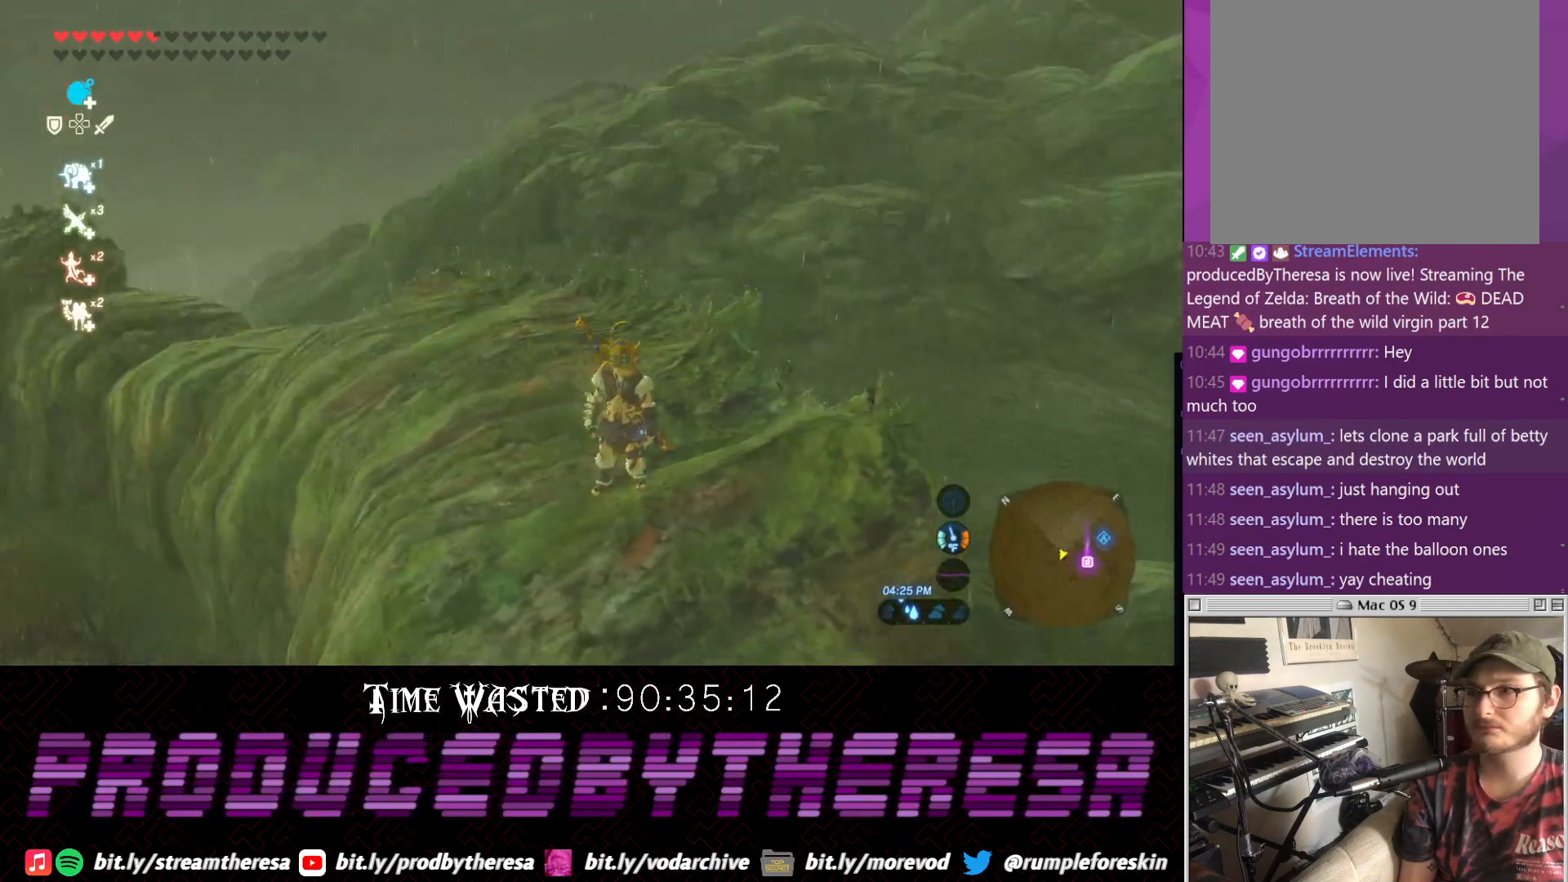
{"dt_ms": 500, "buttons": [], "left_stick": "up-right", "right_stick": "center", "events": [[167, "left_stick", "up-right"], [483, "right_stick", "center"]]}
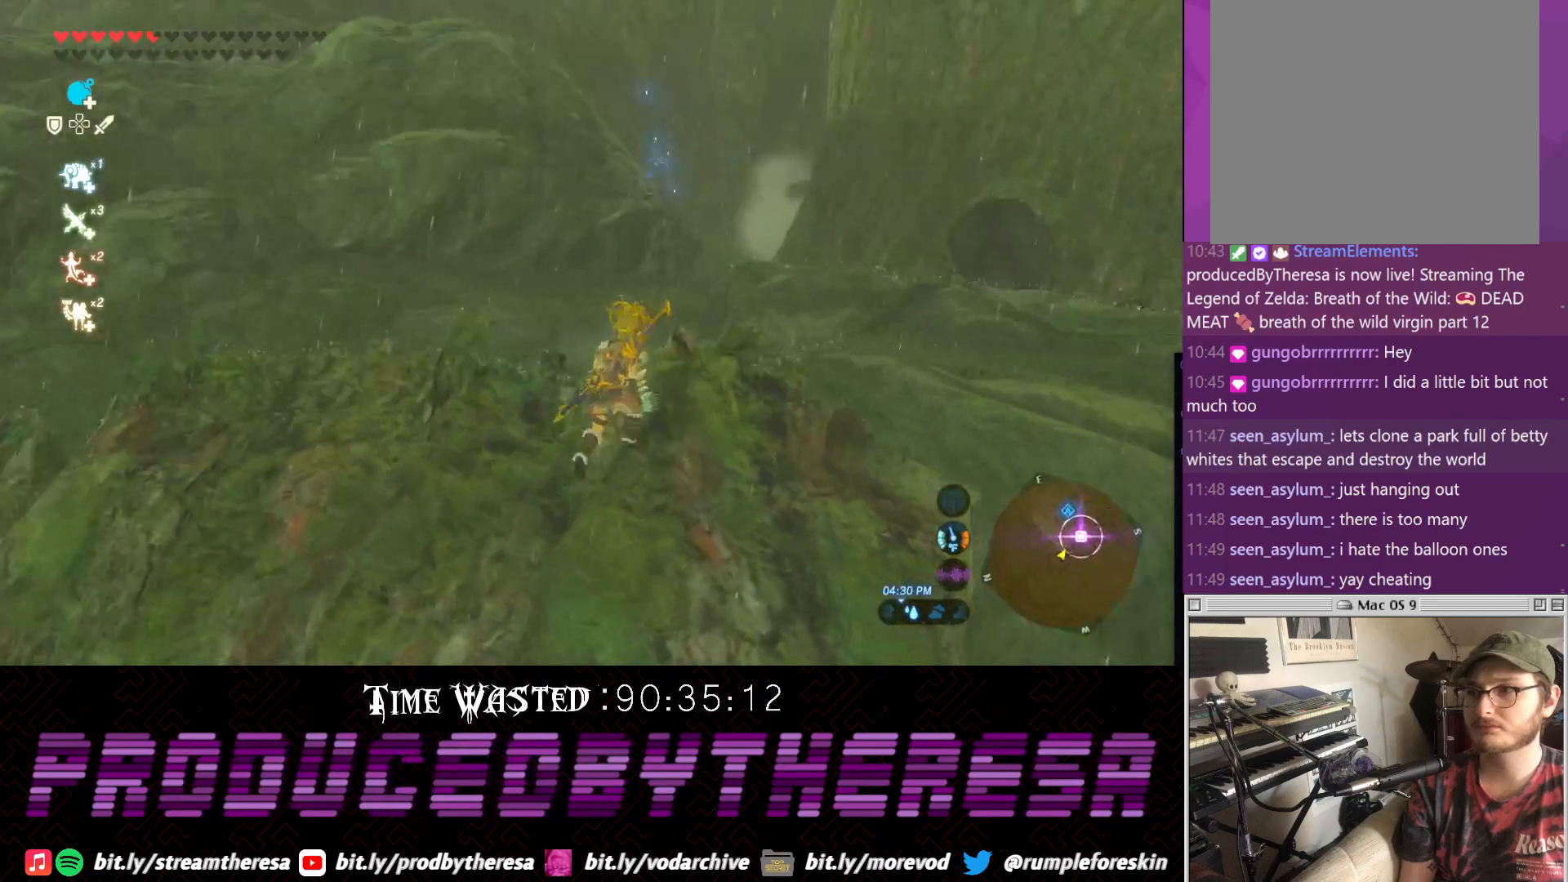
{"dt_ms": 500, "buttons": [], "left_stick": "up-right", "right_stick": "center", "events": [[117, "TRIANGLE", "down"], [233, "TRIANGLE", "up"], [317, "TRIANGLE", "down"], [433, "TRIANGLE", "up"]]}
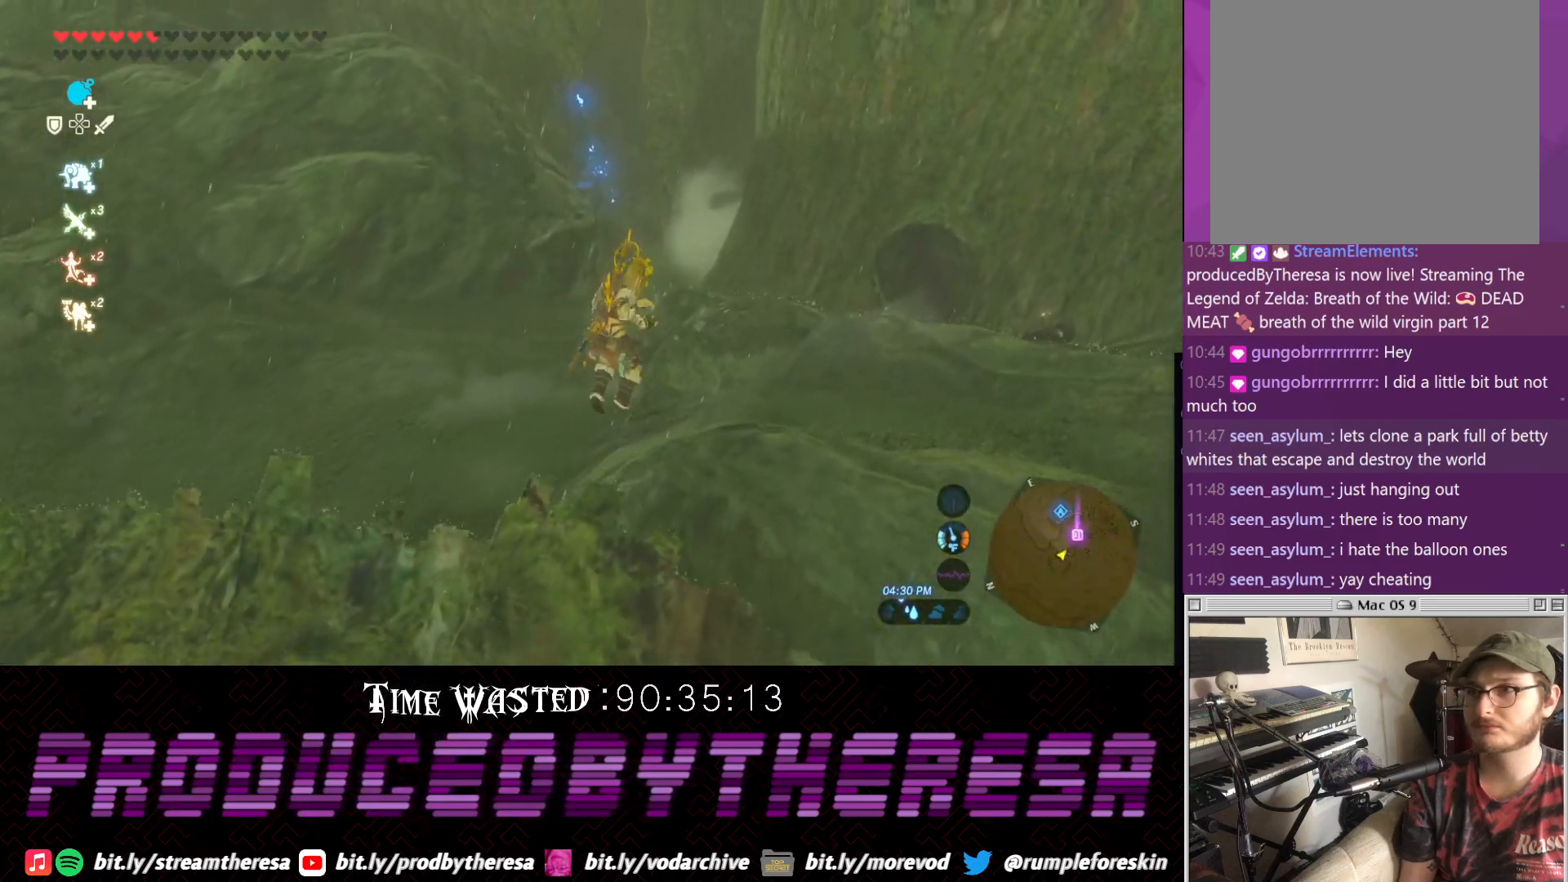
{"dt_ms": 500, "buttons": [], "left_stick": "up", "right_stick": "center", "events": [[117, "right_stick", "right"], [167, "left_stick", "up"], [383, "right_stick", "center"]]}
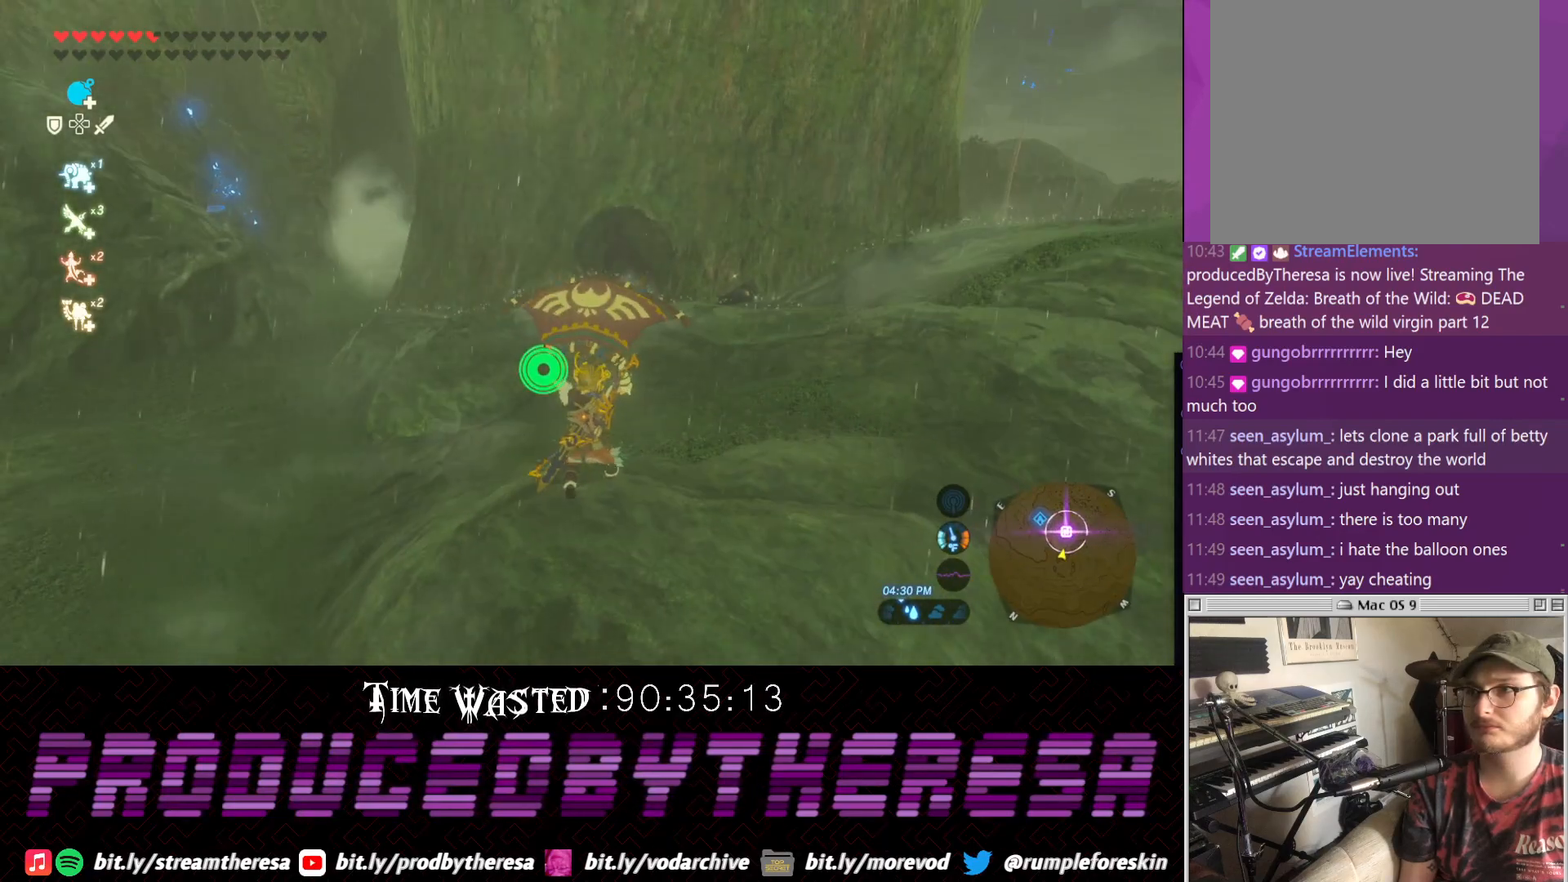
{"dt_ms": 500, "buttons": [], "left_stick": "up", "right_stick": "center", "events": []}
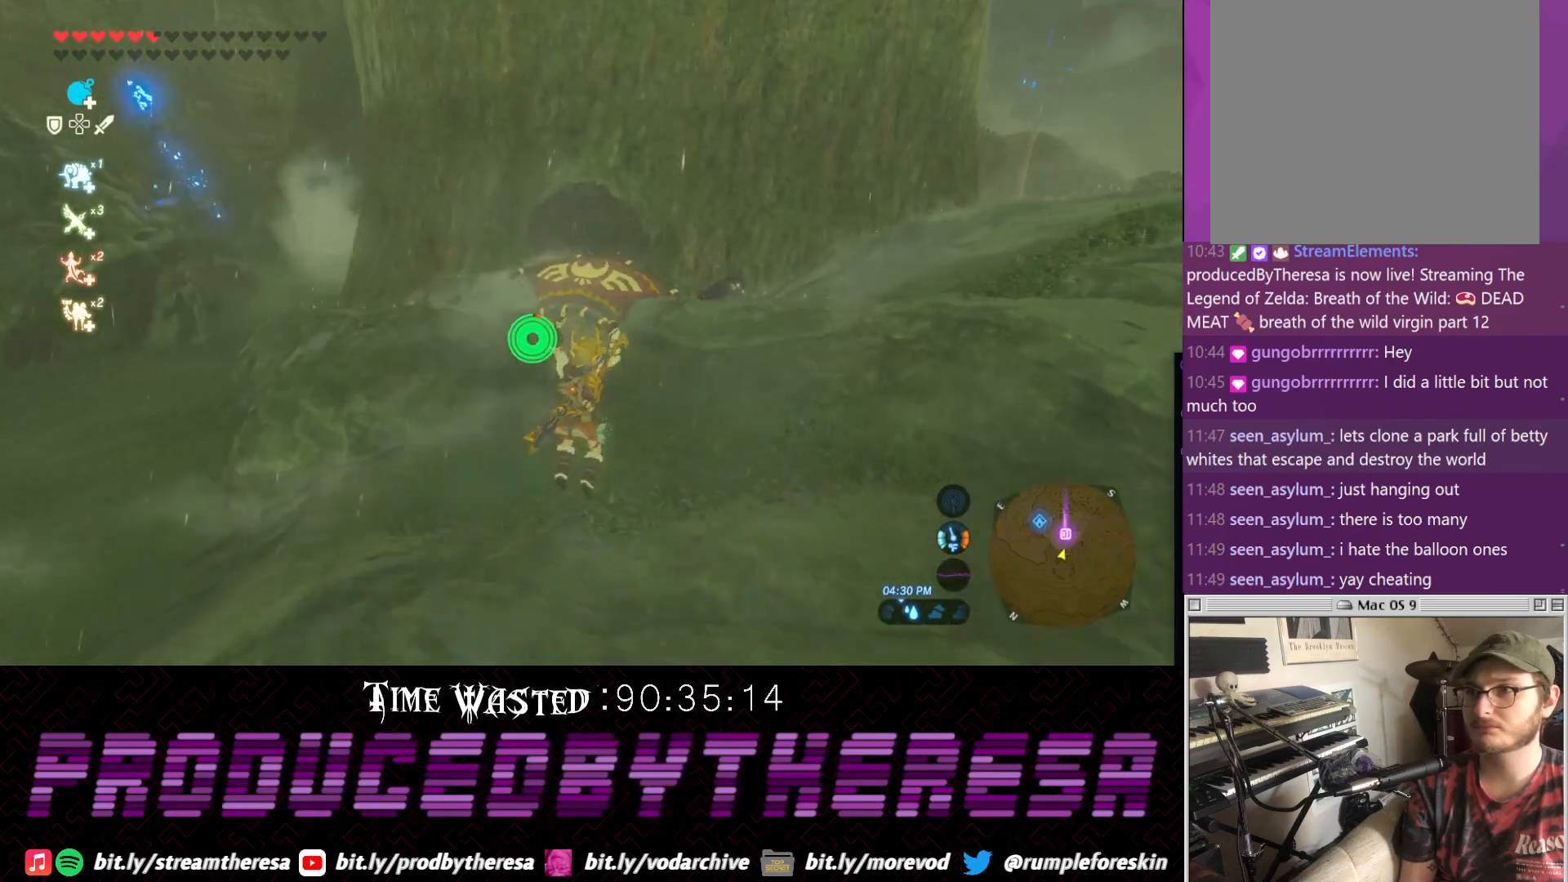
{"dt_ms": 500, "buttons": [], "left_stick": "up", "right_stick": "up", "events": [[133, "right_stick", "up"]]}
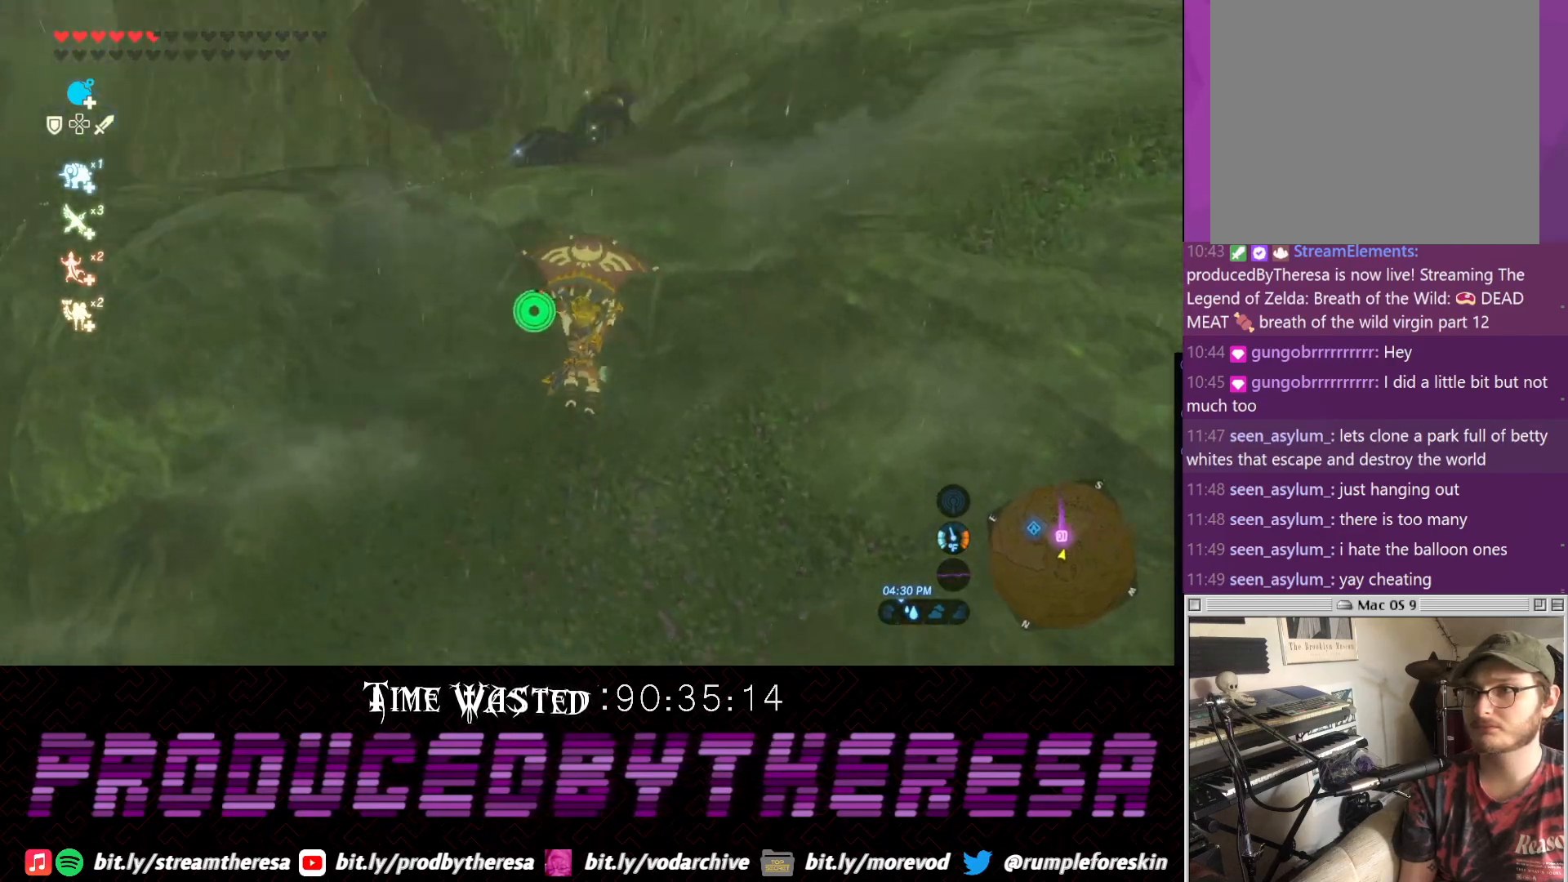
{"dt_ms": 500, "buttons": ["CROSS"], "left_stick": "up", "right_stick": "center", "events": [[83, "right_stick", "center"], [100, "CROSS", "down"]]}
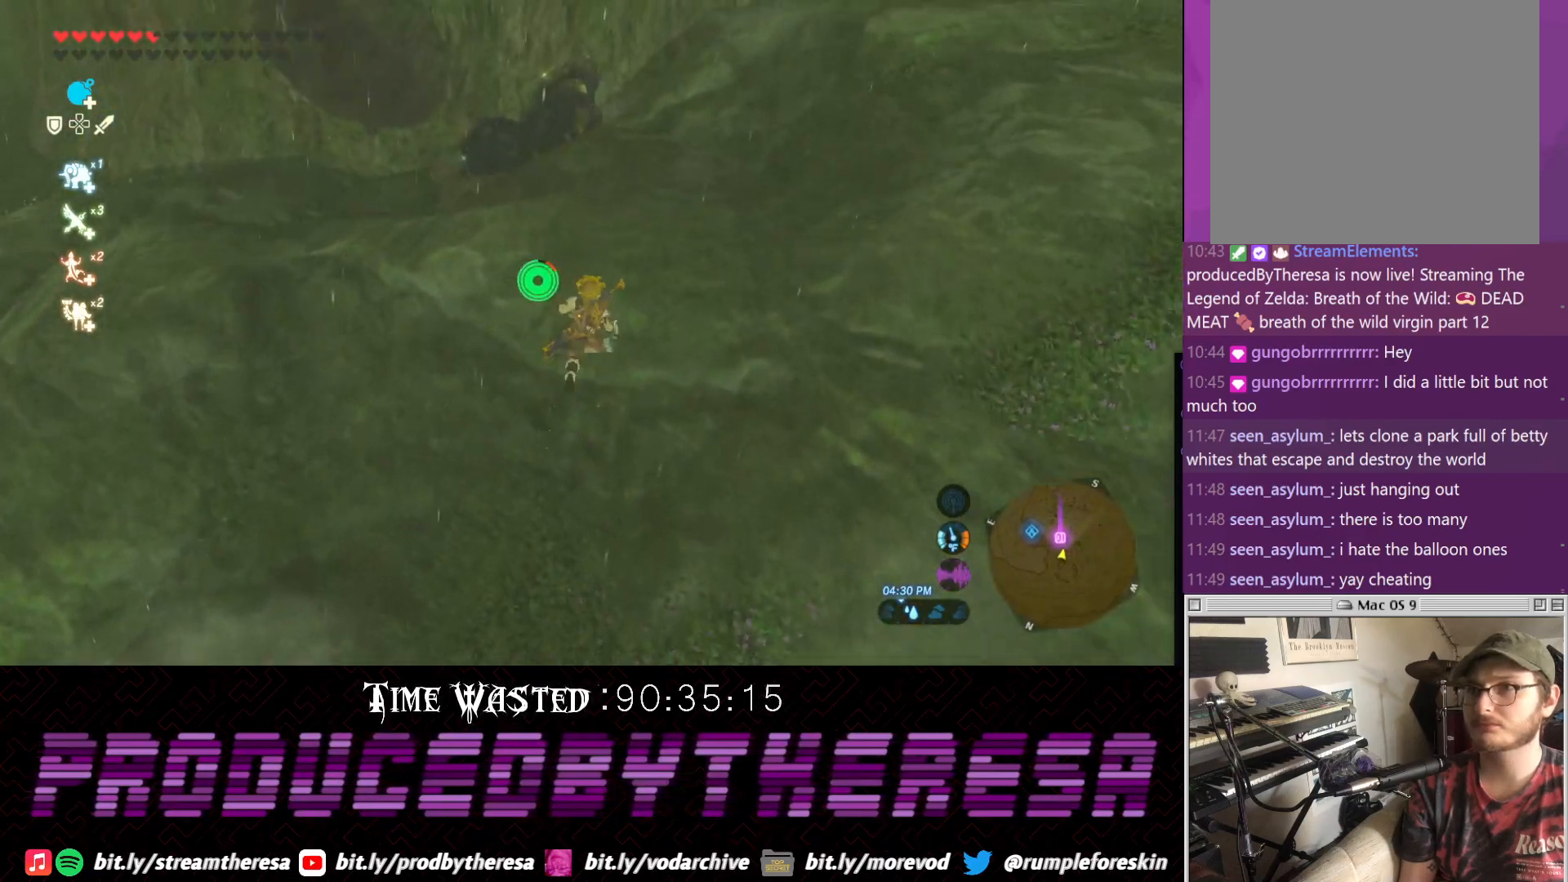
{"dt_ms": 500, "buttons": ["CROSS"], "left_stick": "up-left", "right_stick": "center", "events": [[233, "left_stick", "up-left"]]}
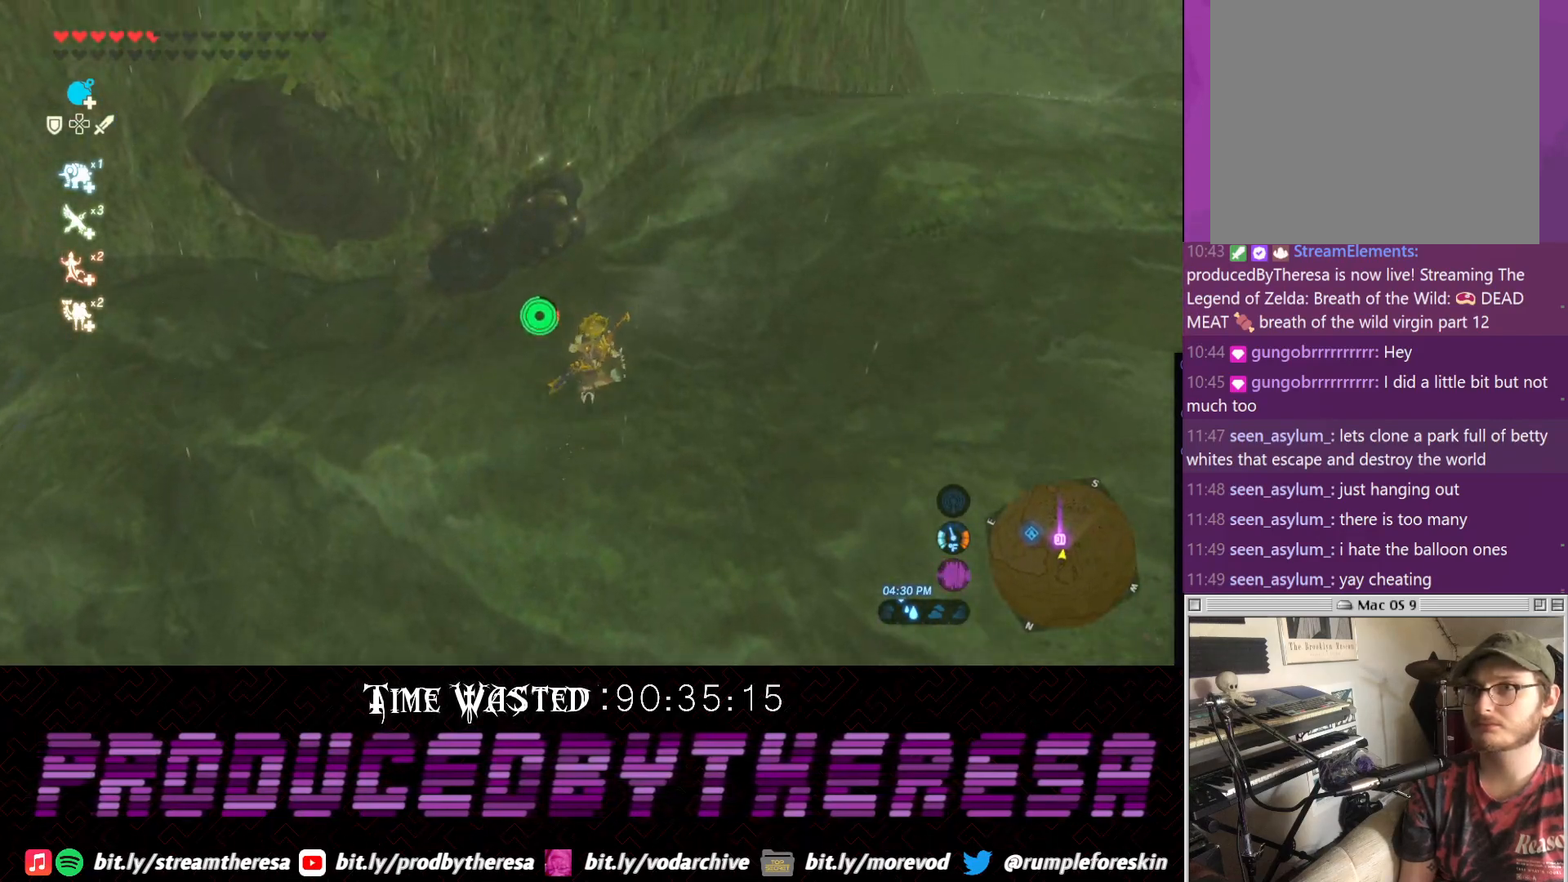
{"dt_ms": 500, "buttons": ["SQUARE"], "left_stick": "up", "right_stick": "center", "events": [[167, "CROSS", "up"], [317, "SQUARE", "down"], [417, "SQUARE", "up"], [417, "left_stick", "up"], [483, "SQUARE", "down"]]}
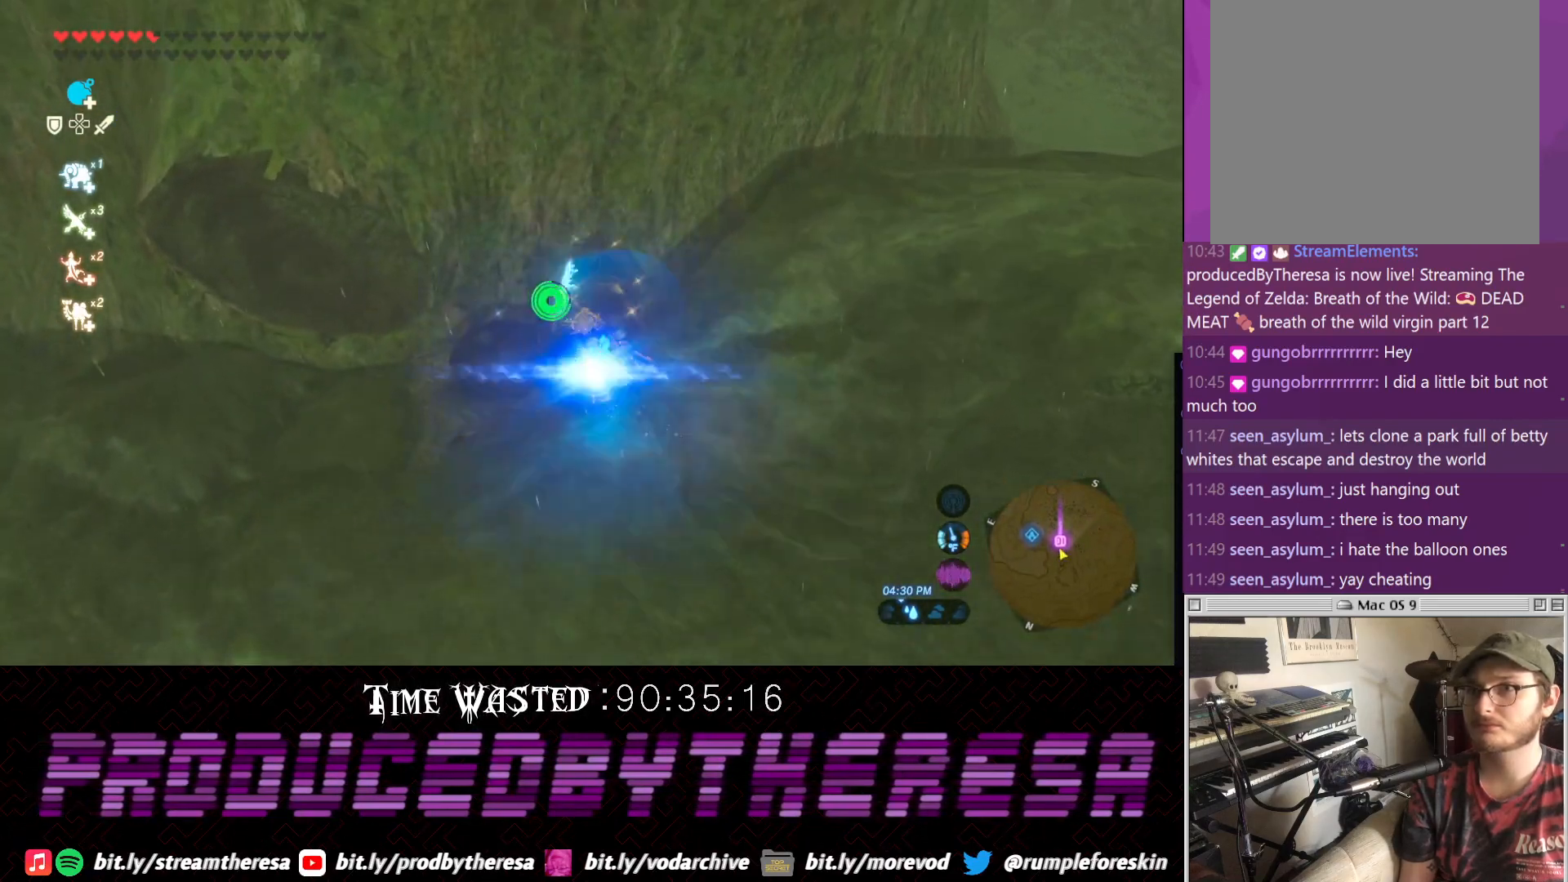
{"dt_ms": 500, "buttons": [], "left_stick": "center", "right_stick": "center", "events": [[117, "SQUARE", "up"], [117, "left_stick", "center"]]}
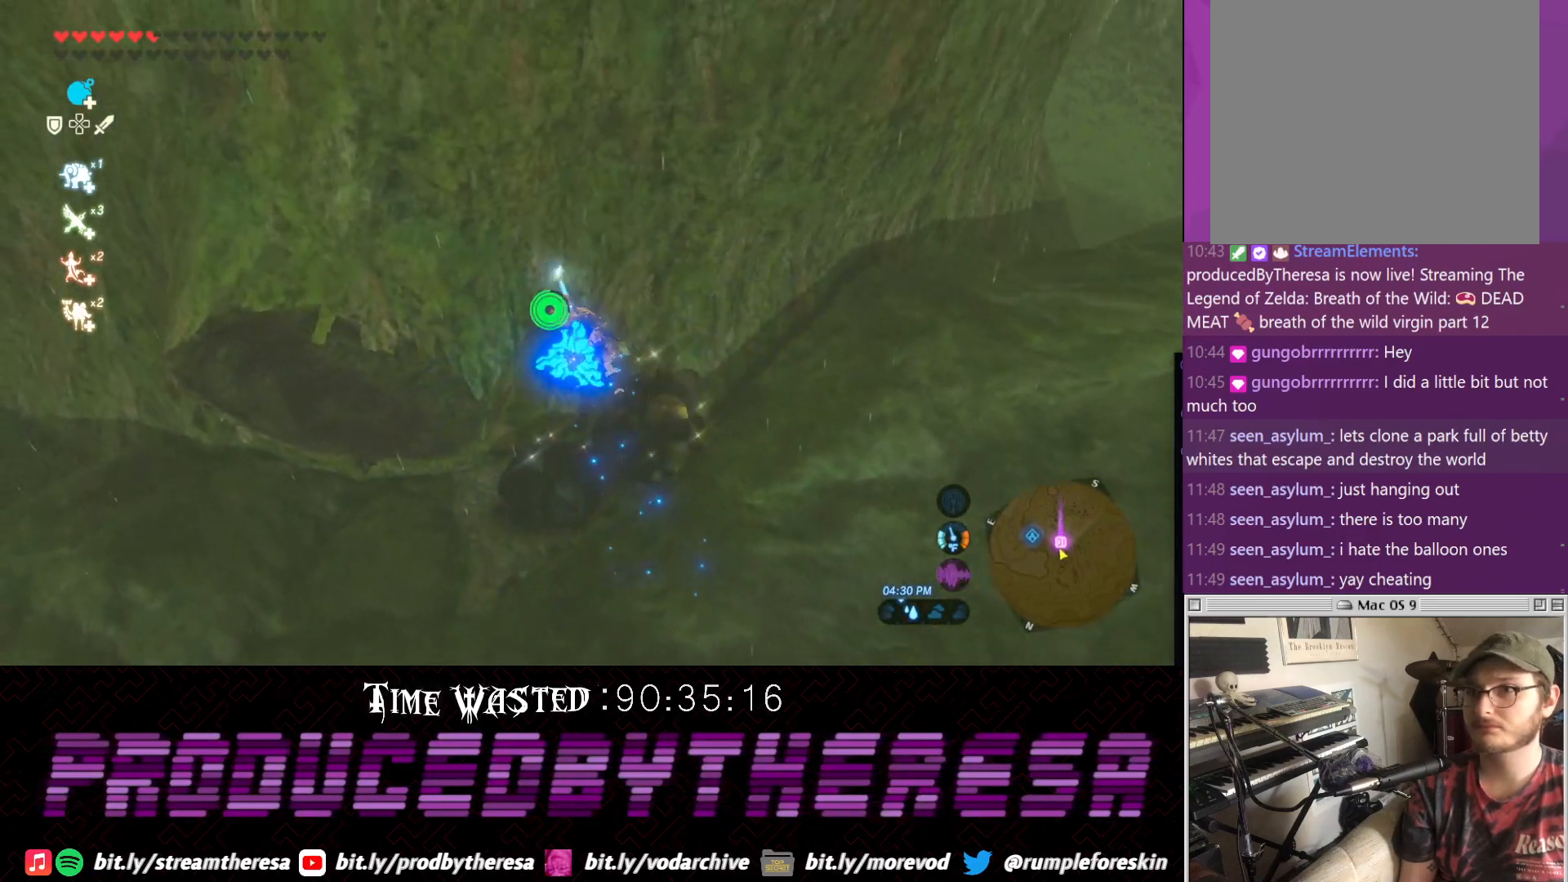
{"dt_ms": 500, "buttons": [], "left_stick": "down-right", "right_stick": "up-left", "events": [[17, "right_stick", "up"], [383, "right_stick", "up-left"], [433, "left_stick", "down-right"]]}
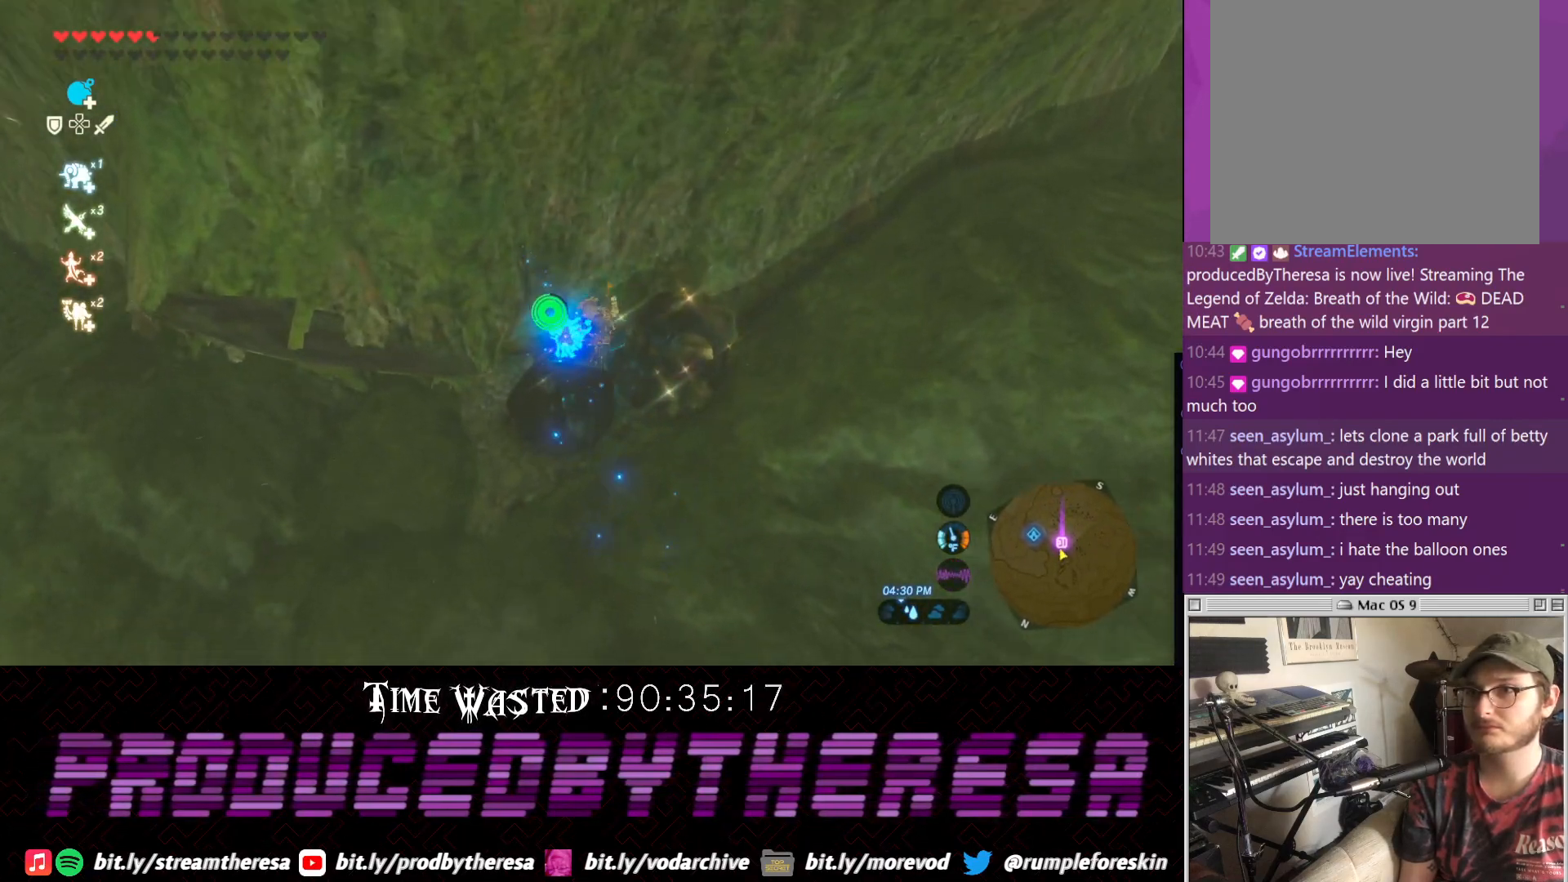
{"dt_ms": 500, "buttons": [], "left_stick": "down", "right_stick": "center", "events": [[17, "right_stick", "center"], [133, "left_stick", "down"], [317, "SQUARE", "down"], [400, "SQUARE", "up"]]}
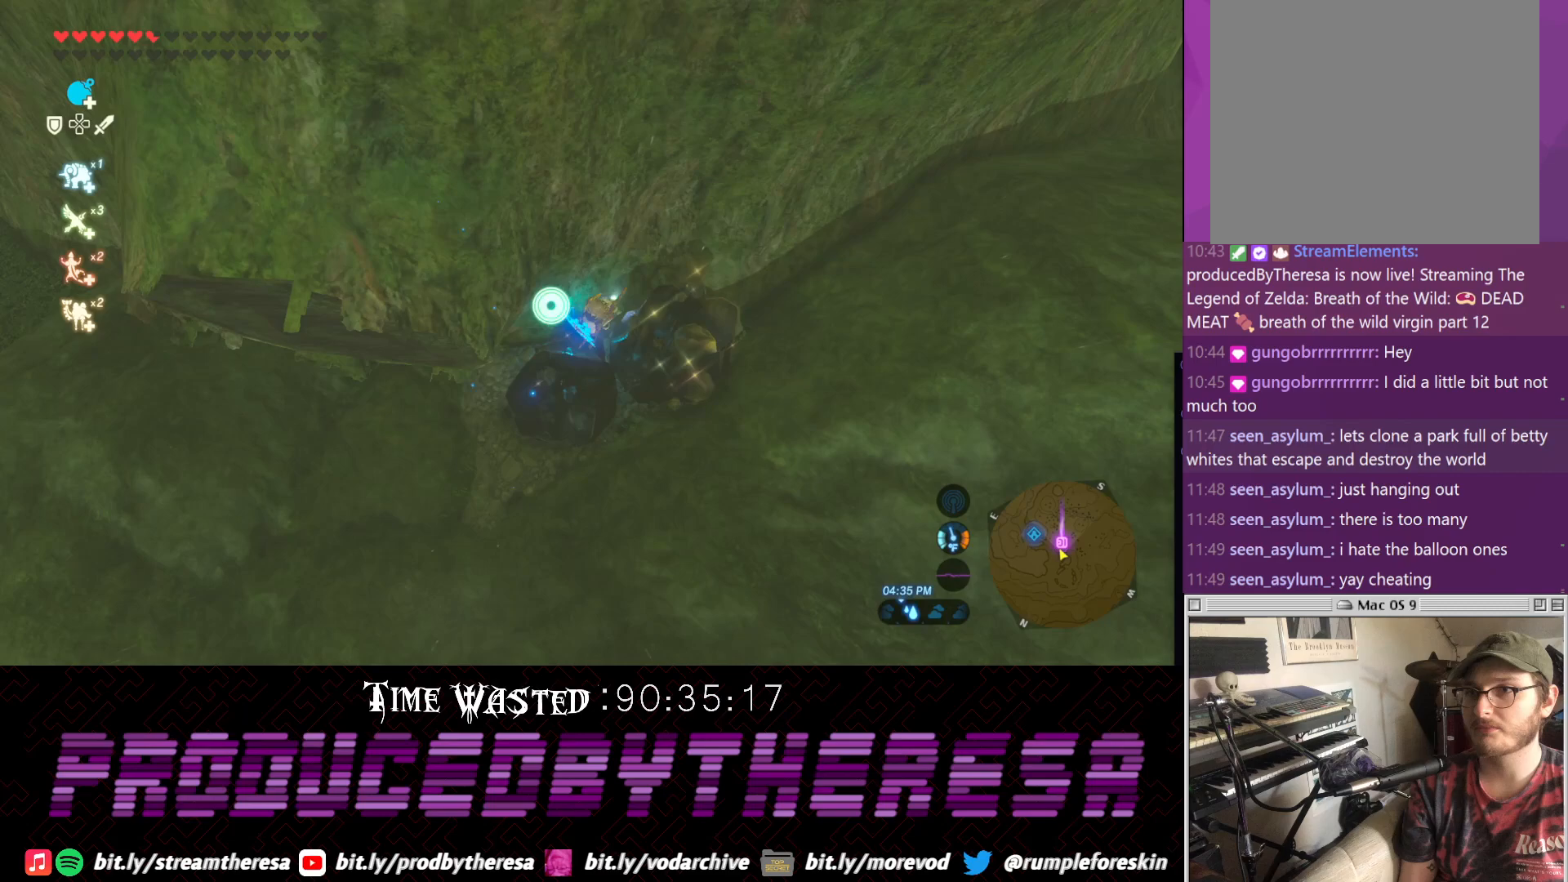
{"dt_ms": 500, "buttons": [], "left_stick": "center", "right_stick": "center", "events": [[17, "SQUARE", "down"], [100, "SQUARE", "up"], [417, "left_stick", "center"]]}
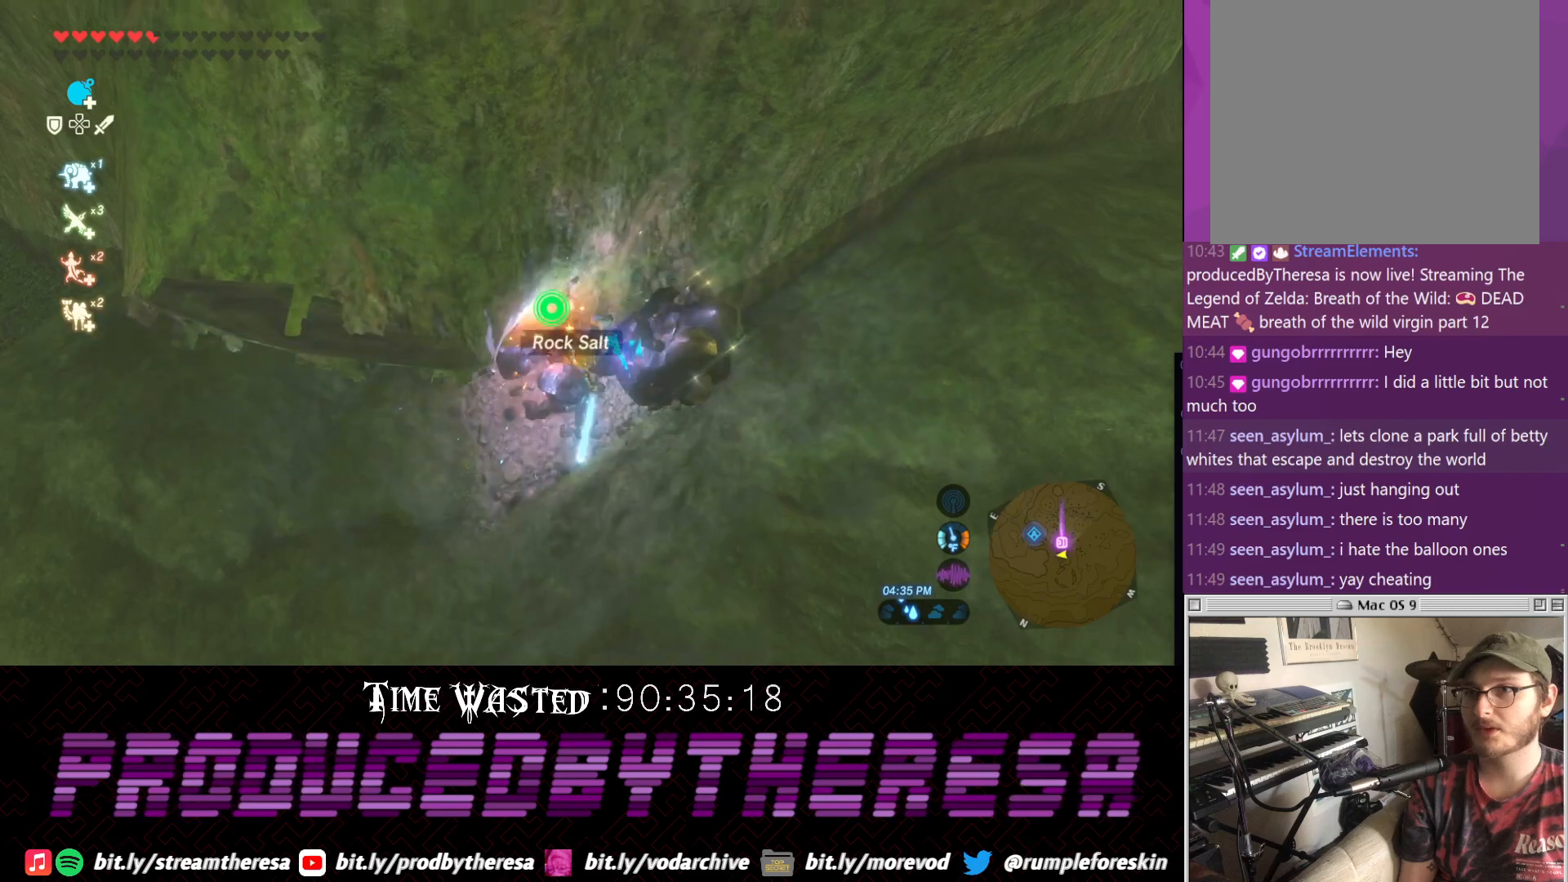
{"dt_ms": 500, "buttons": [], "left_stick": "center", "right_stick": "center", "events": []}